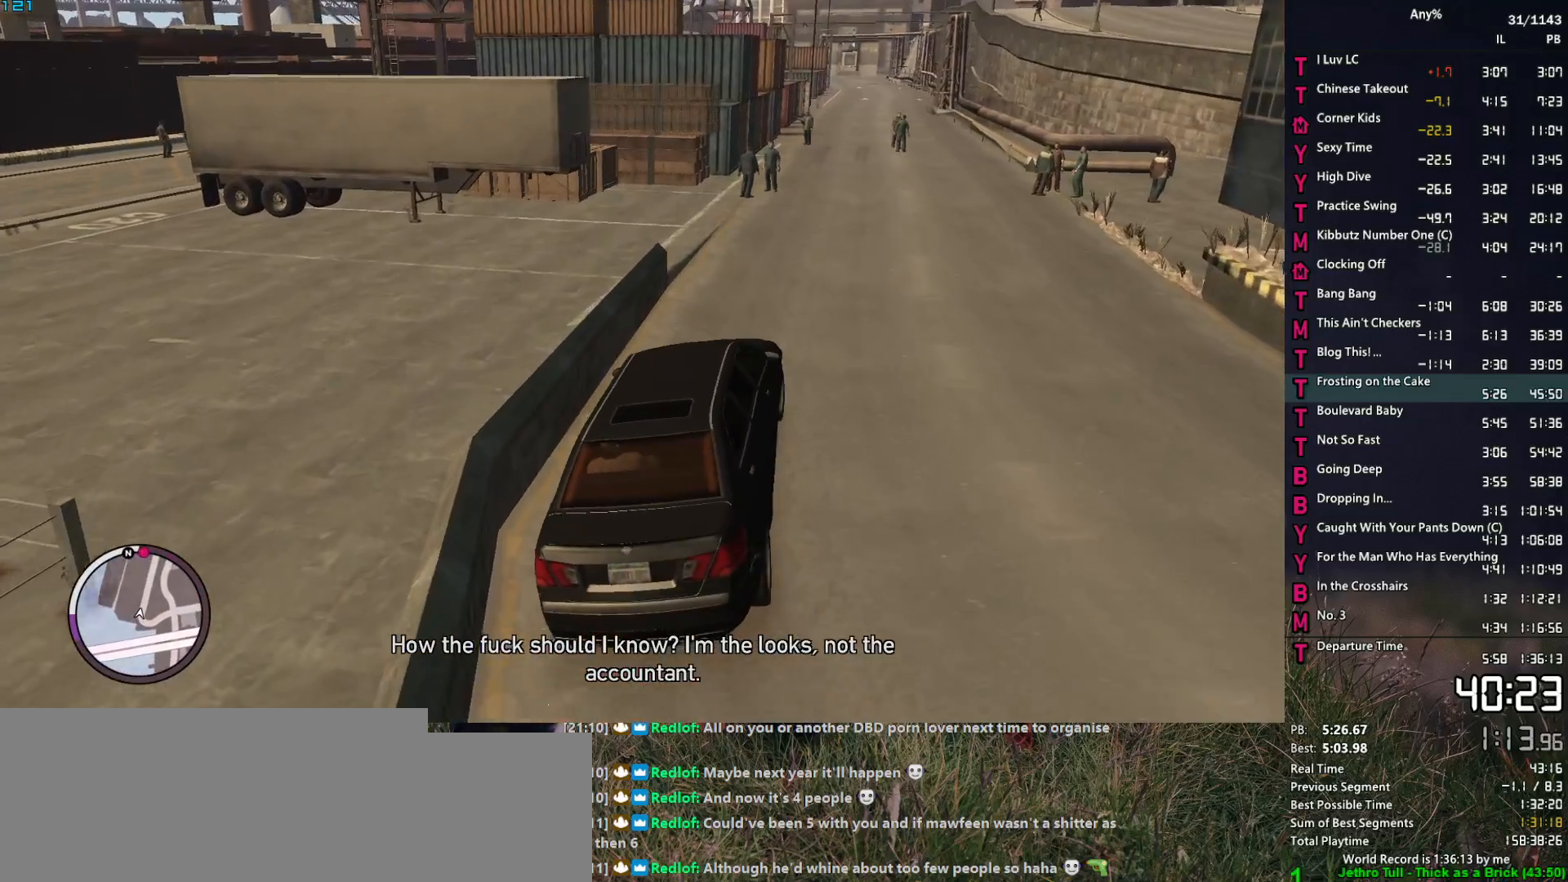
Gameplay with keyboard and mouse; each line is a JSON object with the keys and mouse buttons held at the frame after it. "events" lists presses ("down") and releases ("up") of "1", "2", "3", "4", "5", "6", "a", "alt", "caps_lock", "ctrl", "d", "down", "e", "escape", "f", "f2", "q", "r", "return", "s", "shift", "space", "t", "tab", "up", "v", "w", "mouse_left", "mouse_middle", "mouse_right", "mouse_mb4", "mouse_mb5", "mouse_wheel_up" and "mouse_wheel_down" between this image and that frame as [ms after this image, input, new state], when the widget could be followed in between. "mouse_left", "mouse_middle", "mouse_right", "mouse_mb4", "mouse_mb5", "mouse_wheel_up", "mouse_wheel_down" = the "left", "middle", "right", "mb4", "mb5", "wheel_up", "wheel_down" buttons of the "mouse" list. No other keys are recorded. "mouse_move" is the direction in which the mouse moves at that frame (one of eight, or "still"), when it could be read.
{"keys": ["d", "w"], "mouse": [], "mouse_move": "still", "events": [[17, "d", "up"], [200, "d", "down"], [250, "d", "up"], [484, "d", "down"]]}
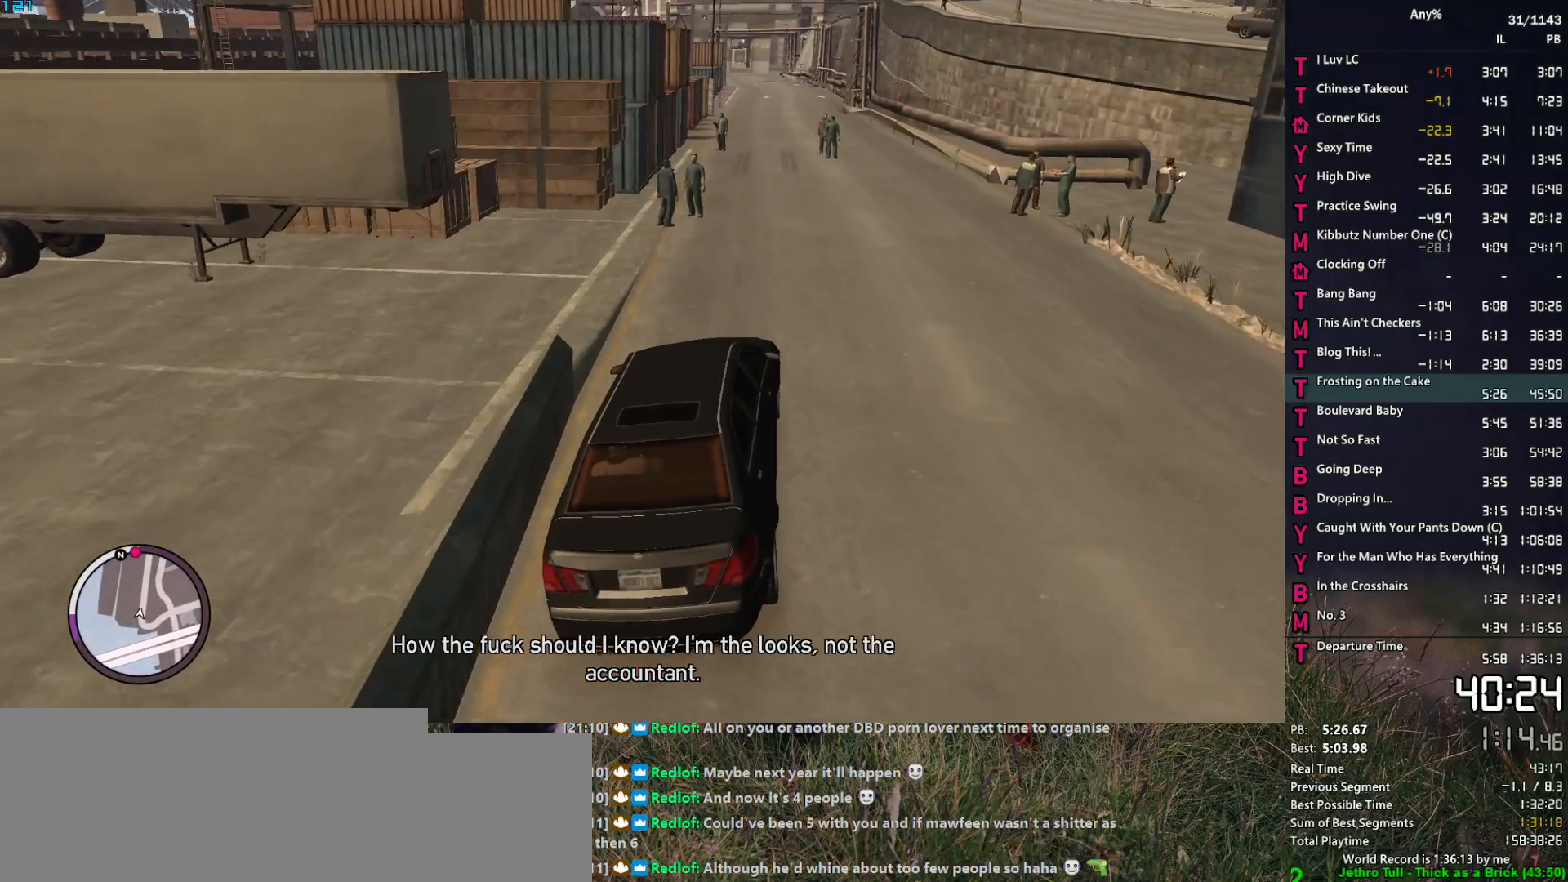
{"keys": ["w"], "mouse": [], "mouse_move": "still", "events": [[84, "d", "up"]]}
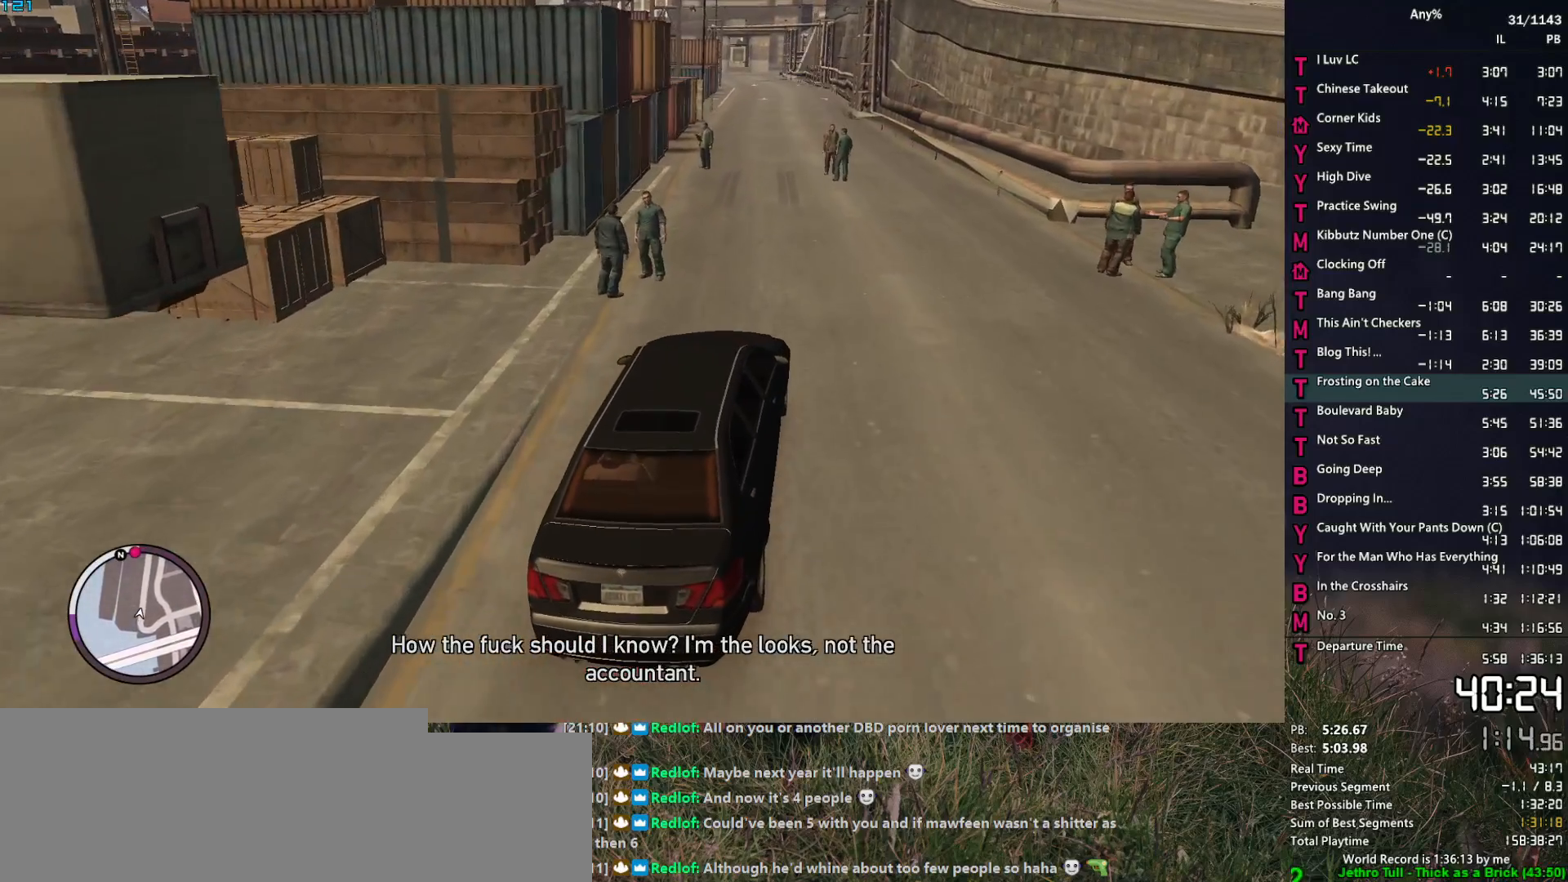
{"keys": ["shift", "w"], "mouse": [], "mouse_move": "still", "events": [[150, "shift", "down"]]}
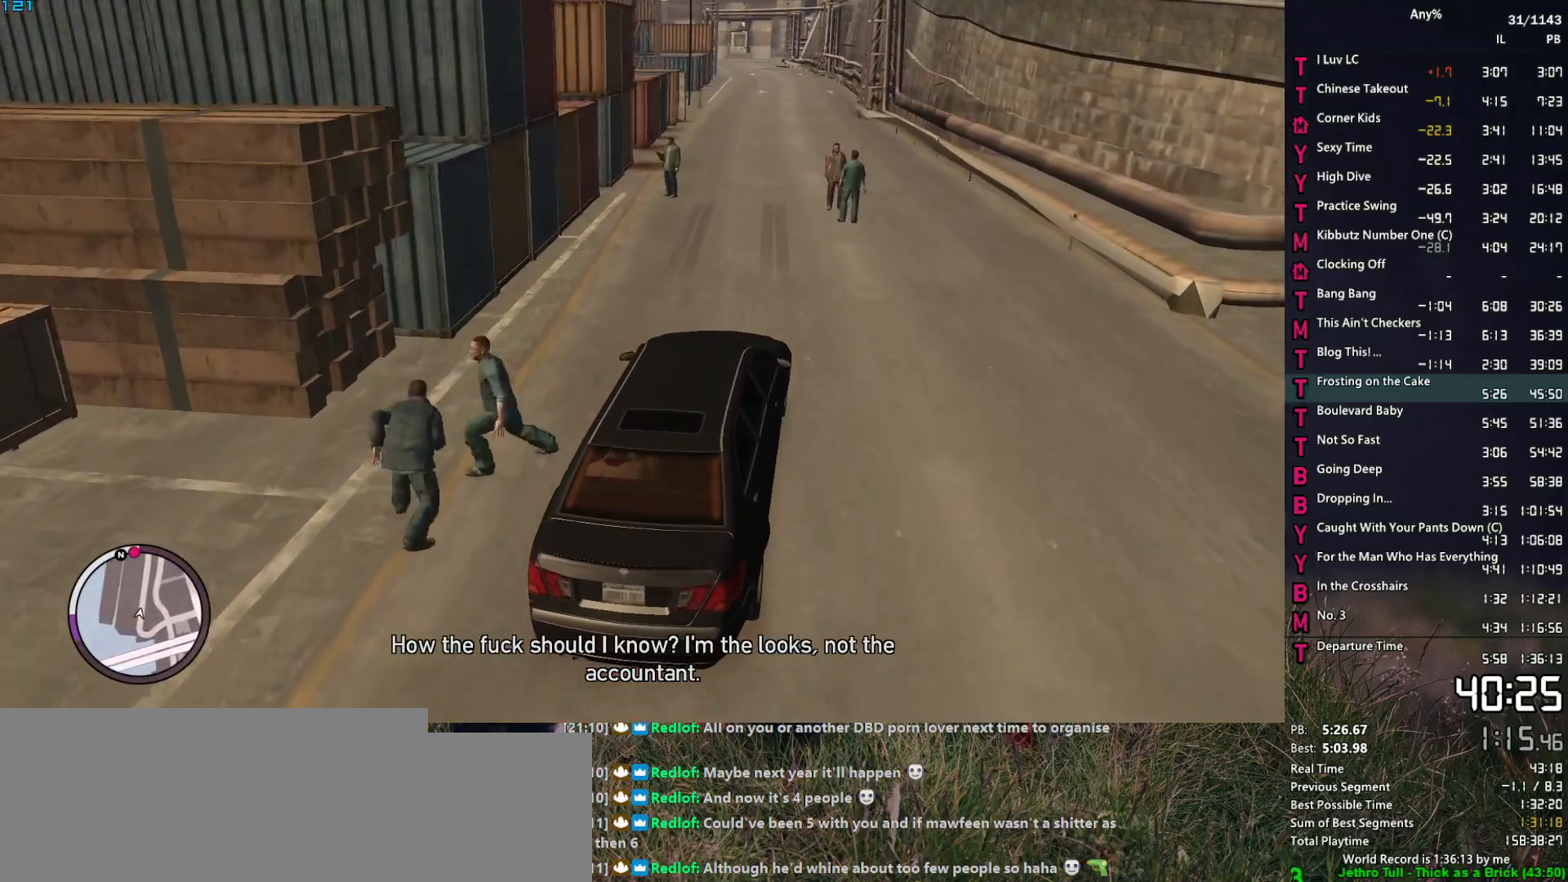
{"keys": ["w"], "mouse": [], "mouse_move": "down-left", "events": [[17, "d", "down"], [67, "d", "up"], [484, "shift", "up"]]}
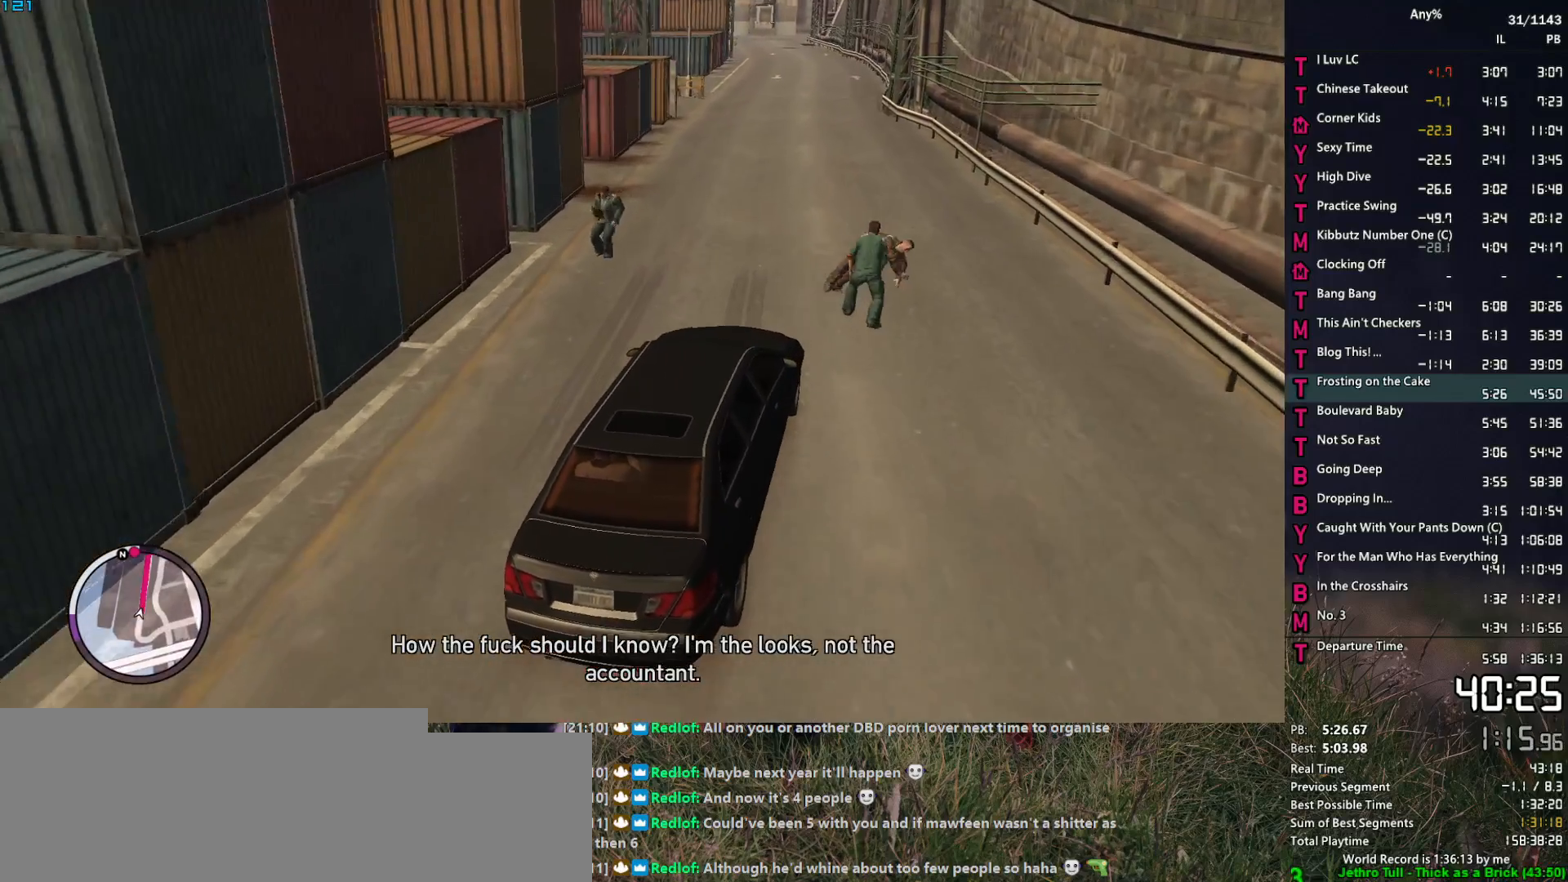
{"keys": ["a", "w"], "mouse": [], "mouse_move": "left", "events": [[450, "a", "down"]]}
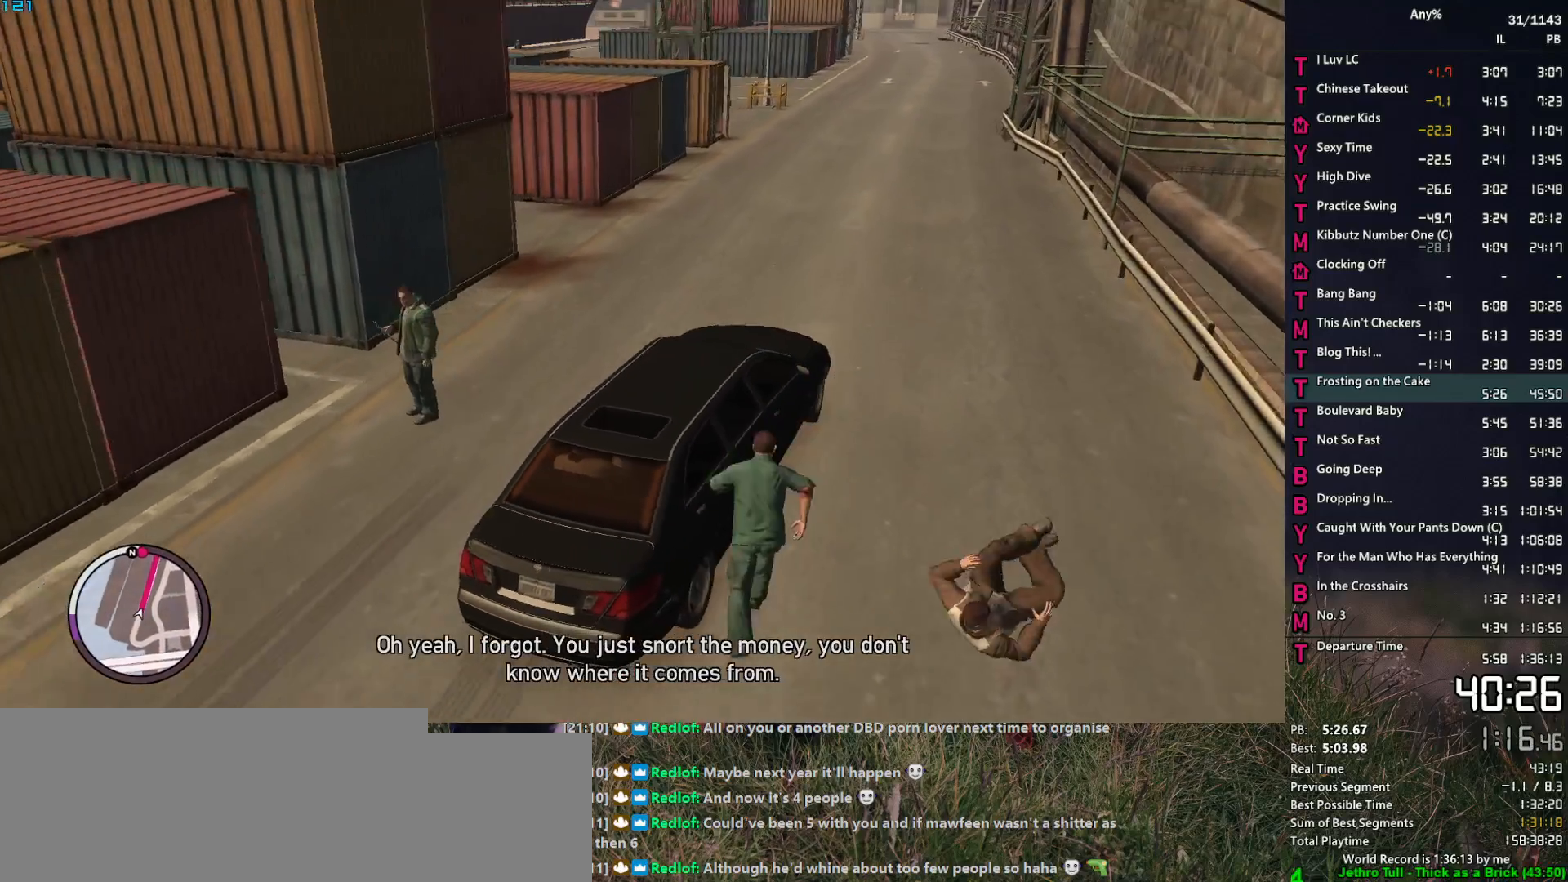
{"keys": ["a", "w"], "mouse": [], "mouse_move": "left", "events": [[184, "a", "up"], [234, "a", "down"]]}
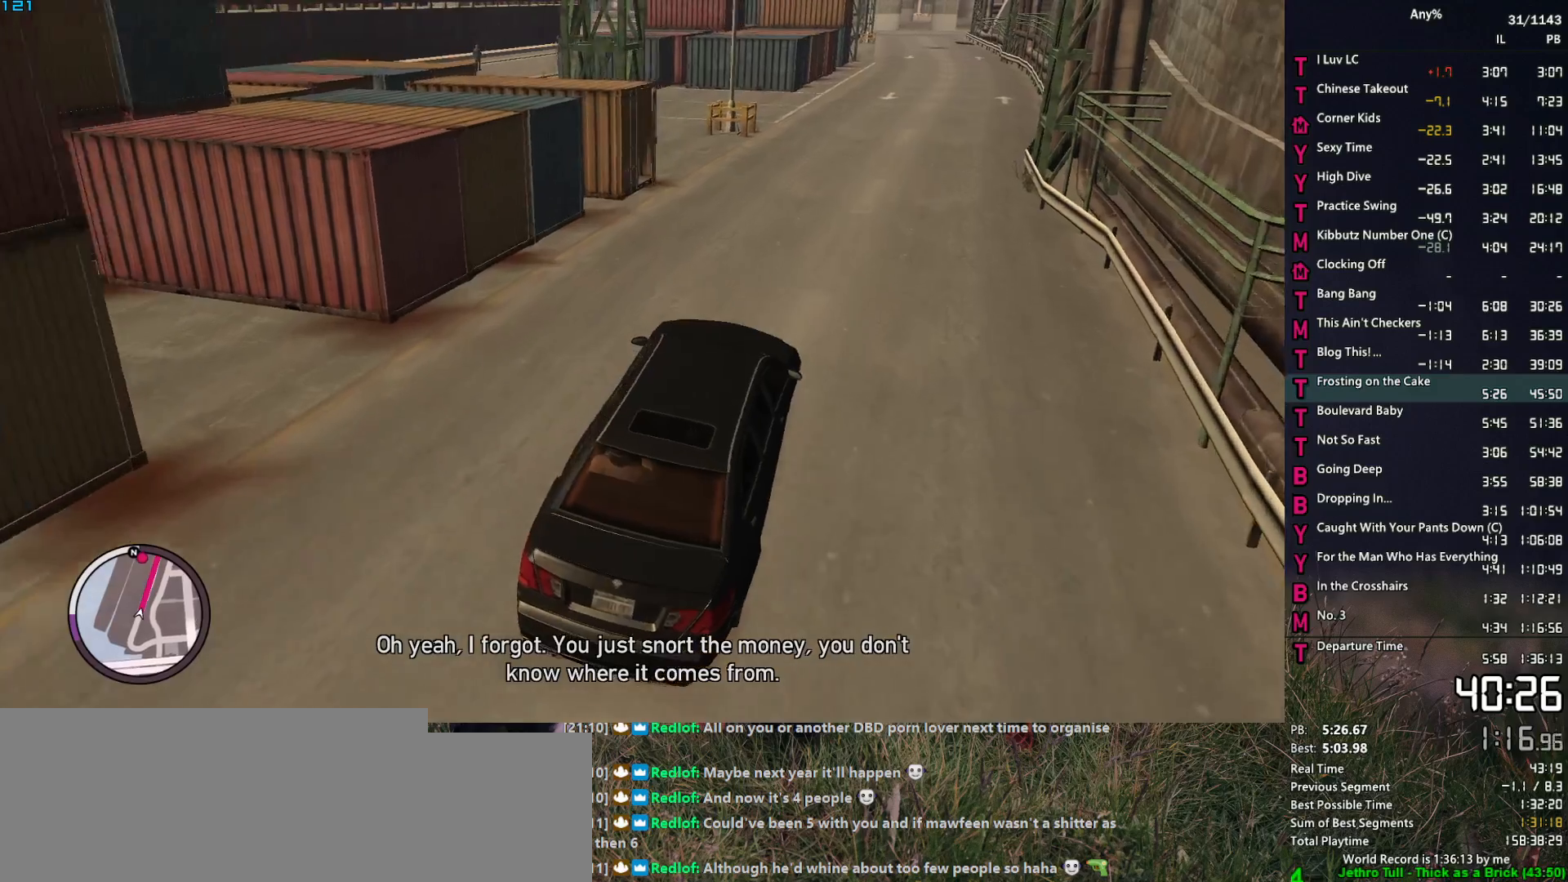
{"keys": ["w"], "mouse": [], "mouse_move": "left", "events": [[434, "a", "up"]]}
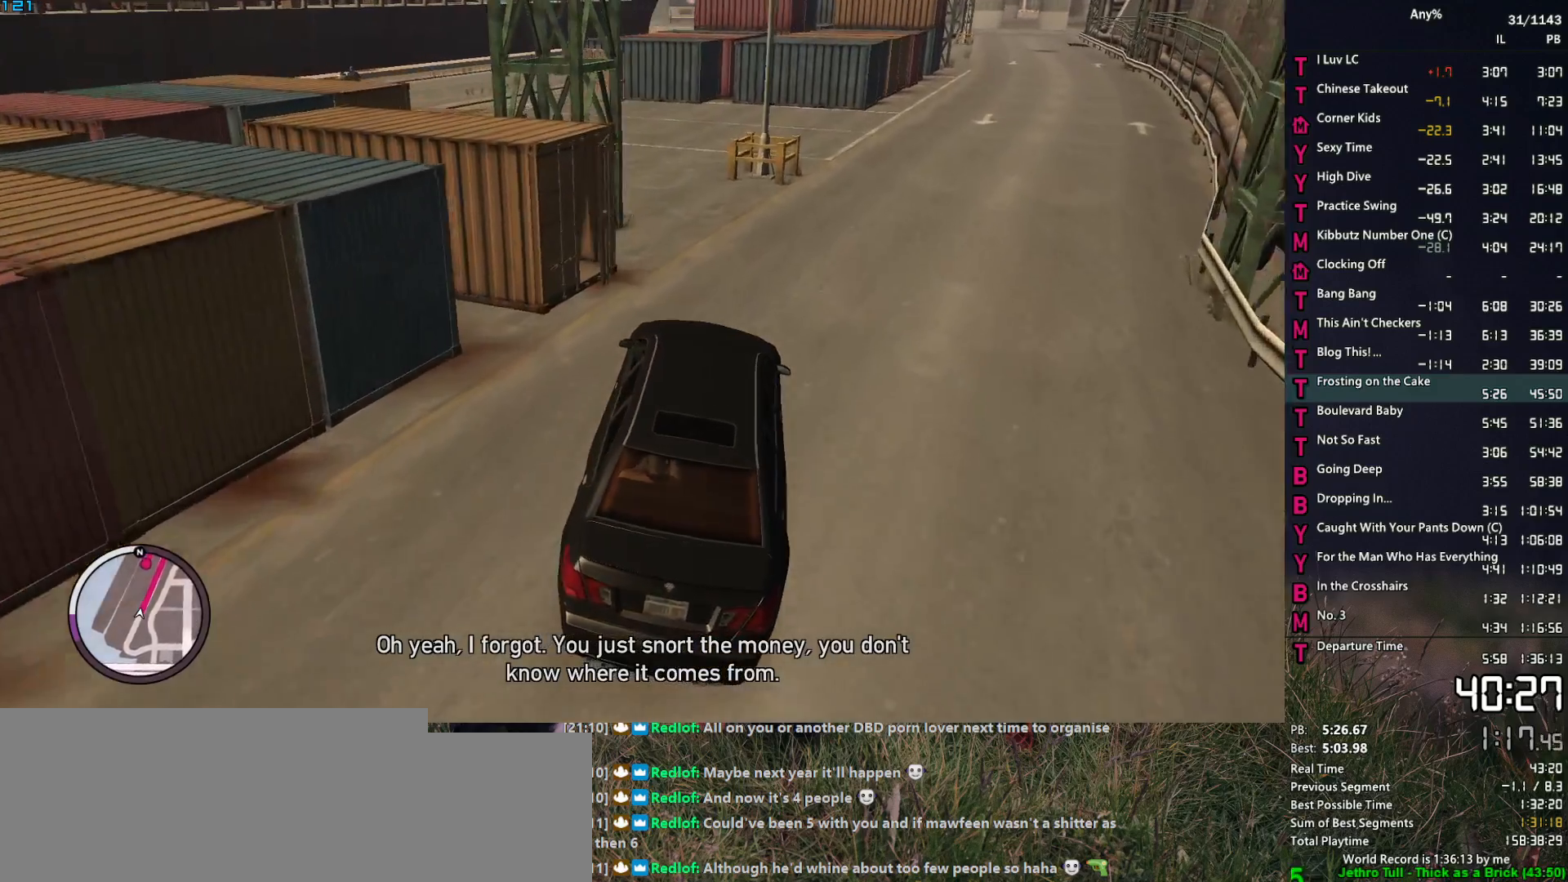
{"keys": ["a", "w"], "mouse": [], "mouse_move": "left", "events": [[34, "a", "down"]]}
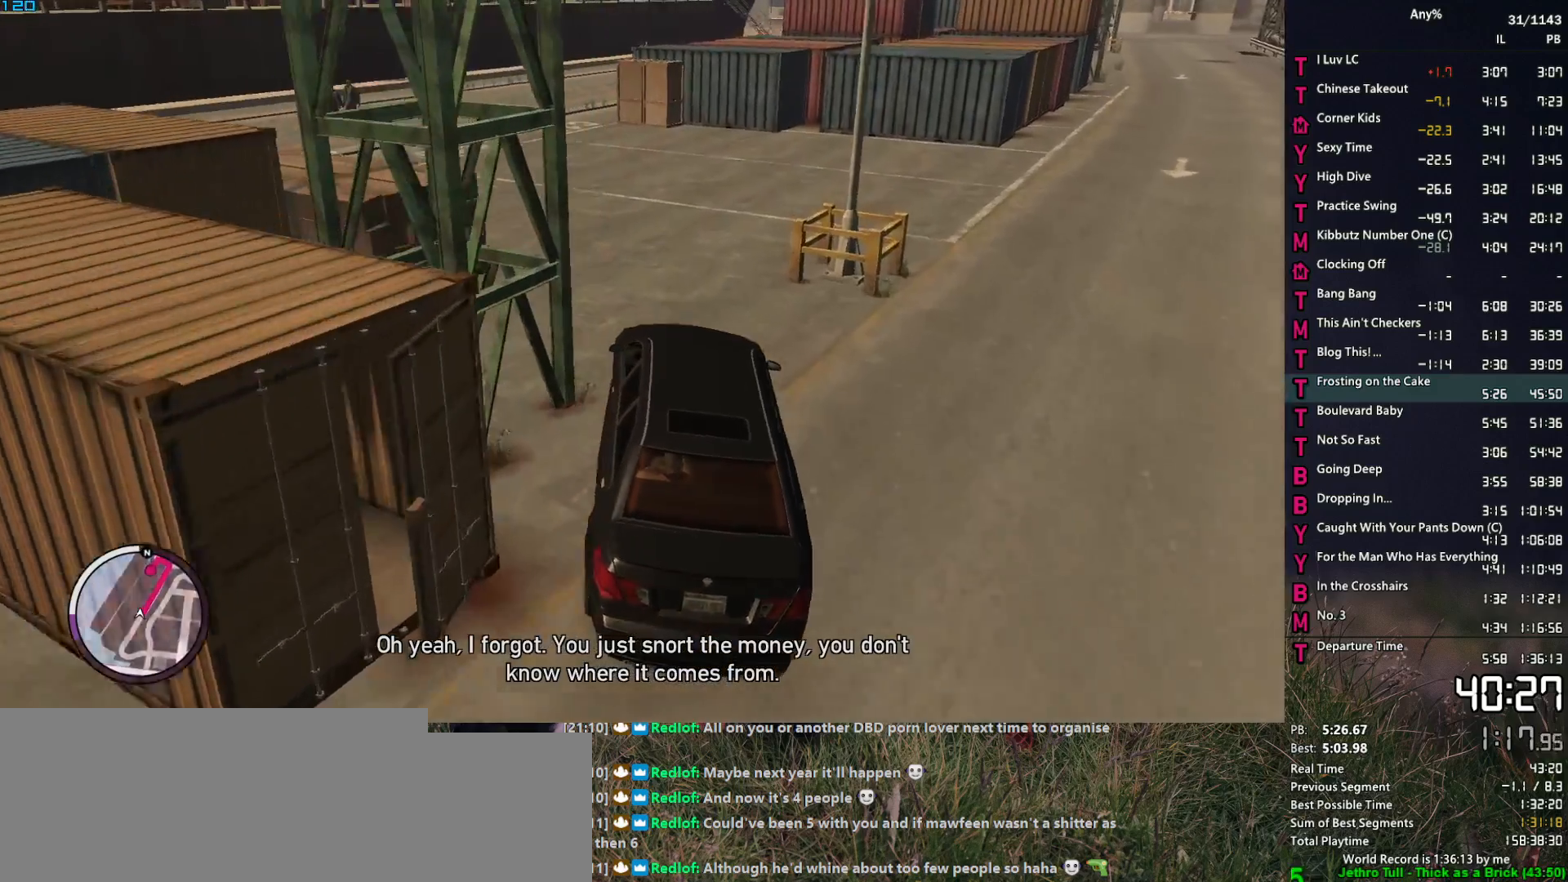
{"keys": ["w"], "mouse": [], "mouse_move": "still", "events": [[334, "a", "up"]]}
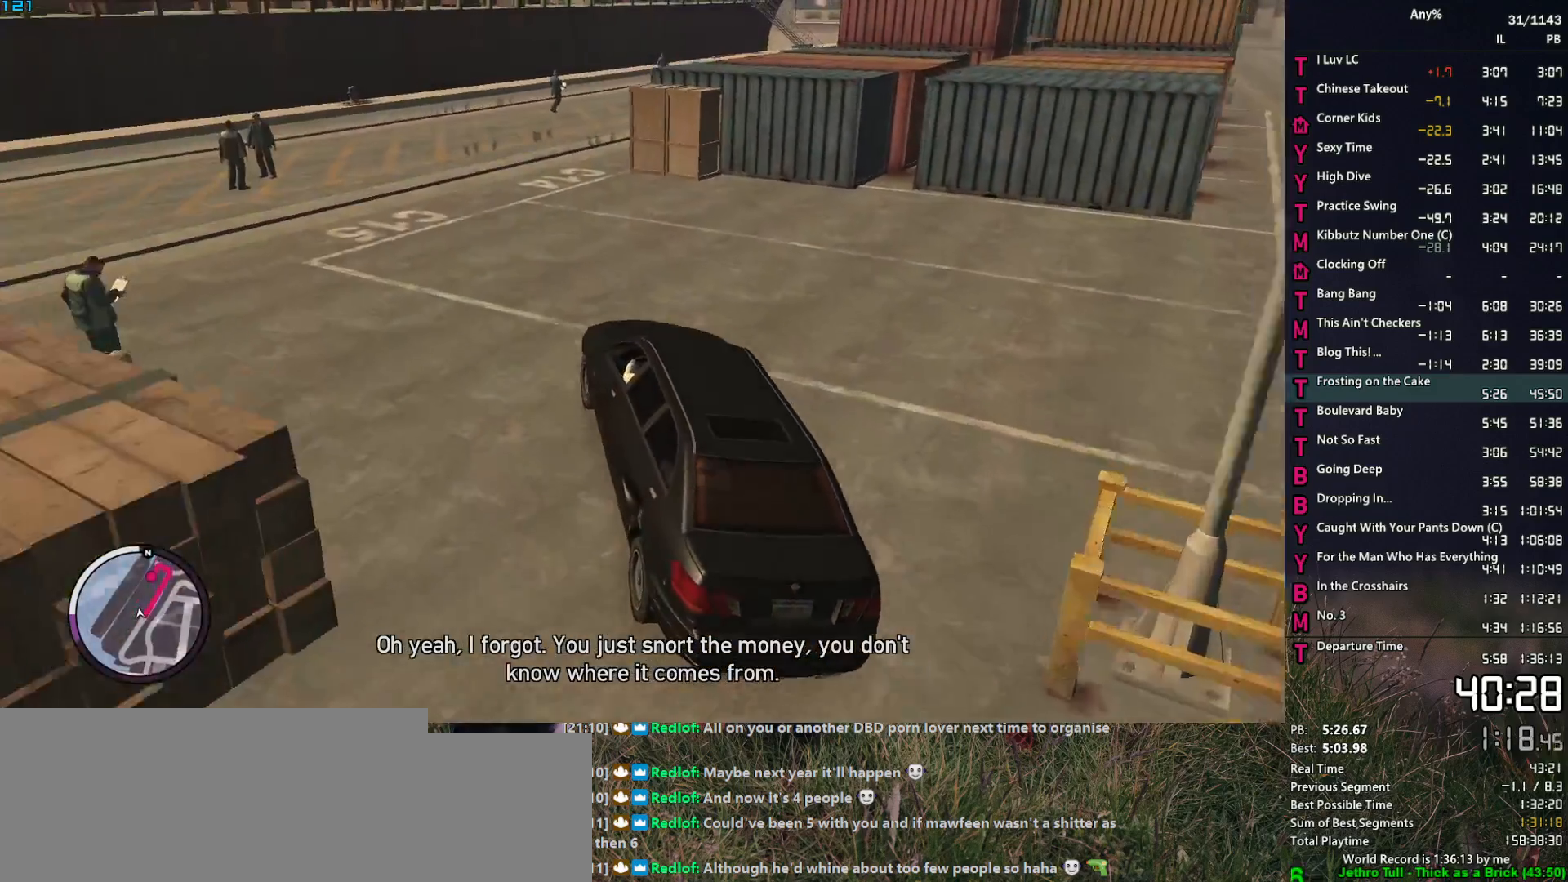
{"keys": ["d", "w"], "mouse": [], "mouse_move": "still", "events": [[167, "d", "down"], [250, "d", "up"], [350, "d", "down"]]}
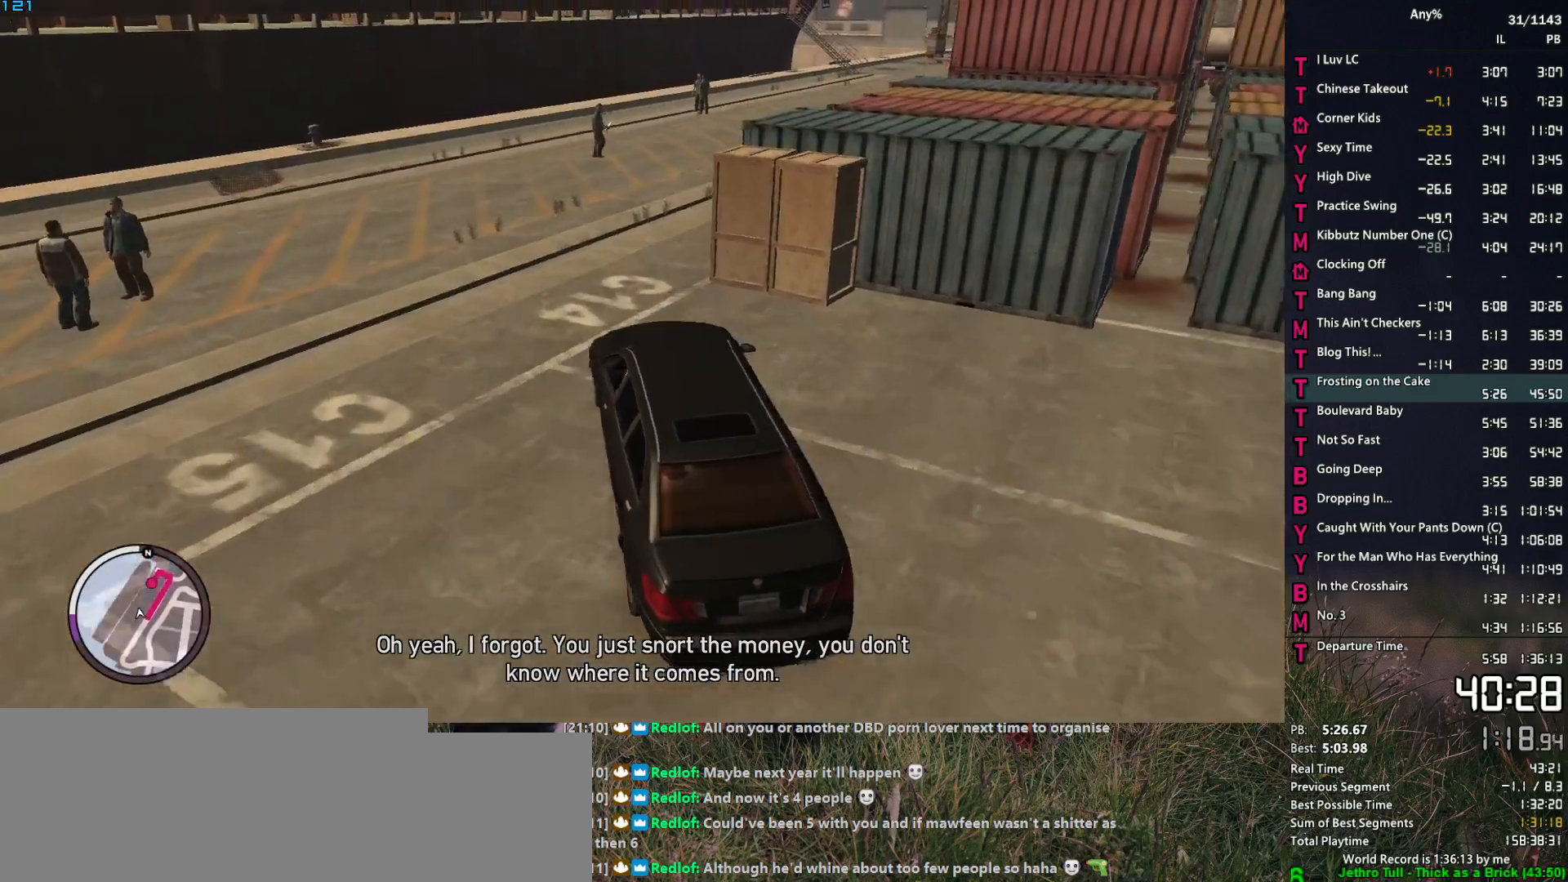
{"keys": ["d"], "mouse": [], "mouse_move": "still", "events": [[367, "w", "up"]]}
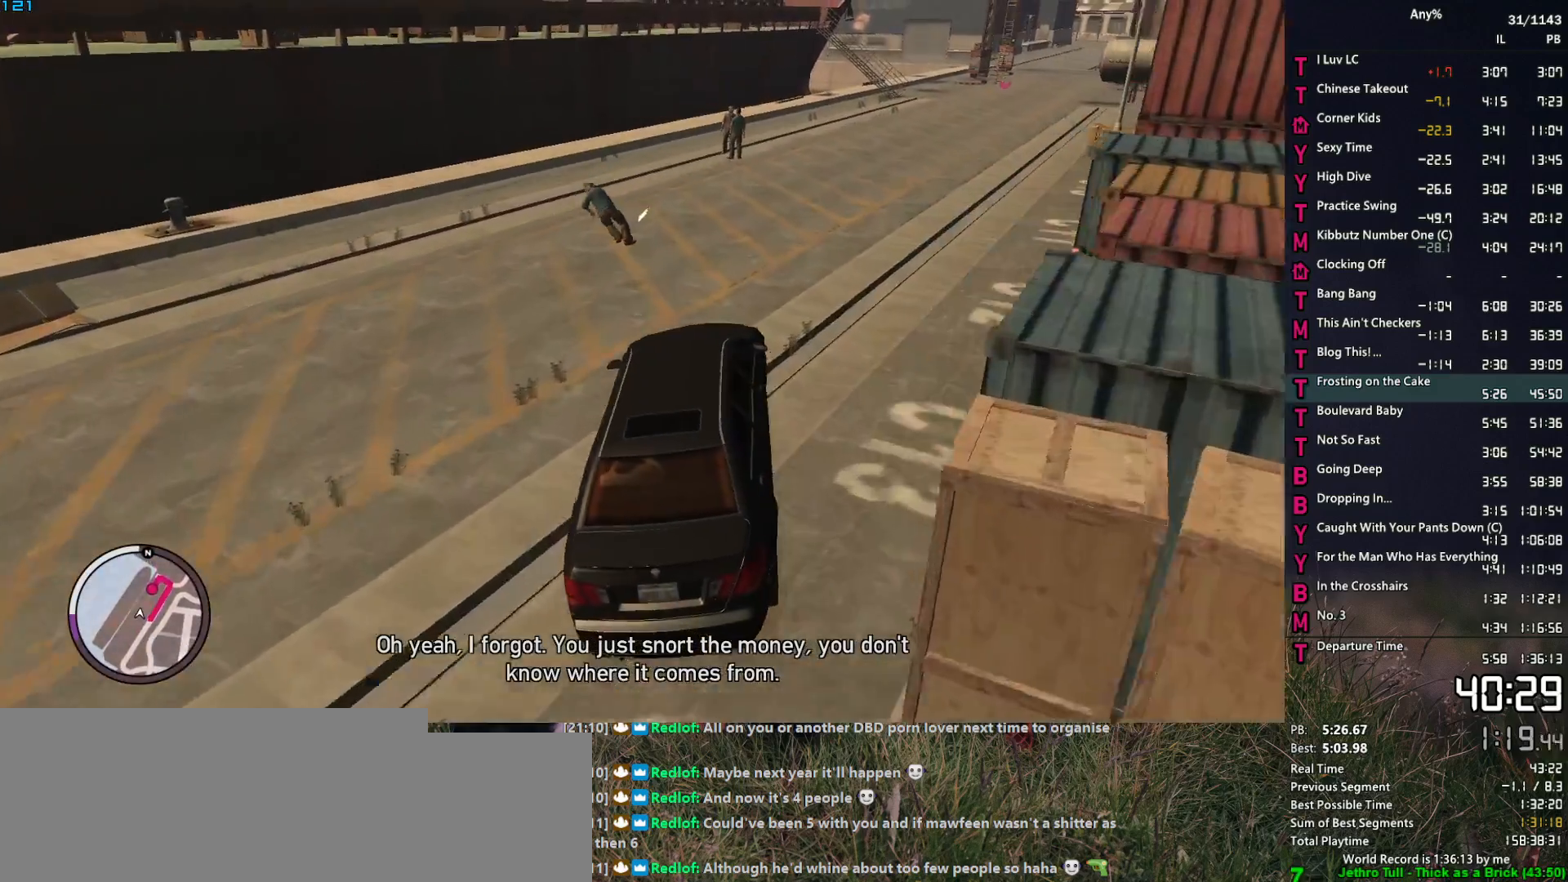
{"keys": ["d", "w"], "mouse": [], "mouse_move": "right", "events": [[100, "w", "down"]]}
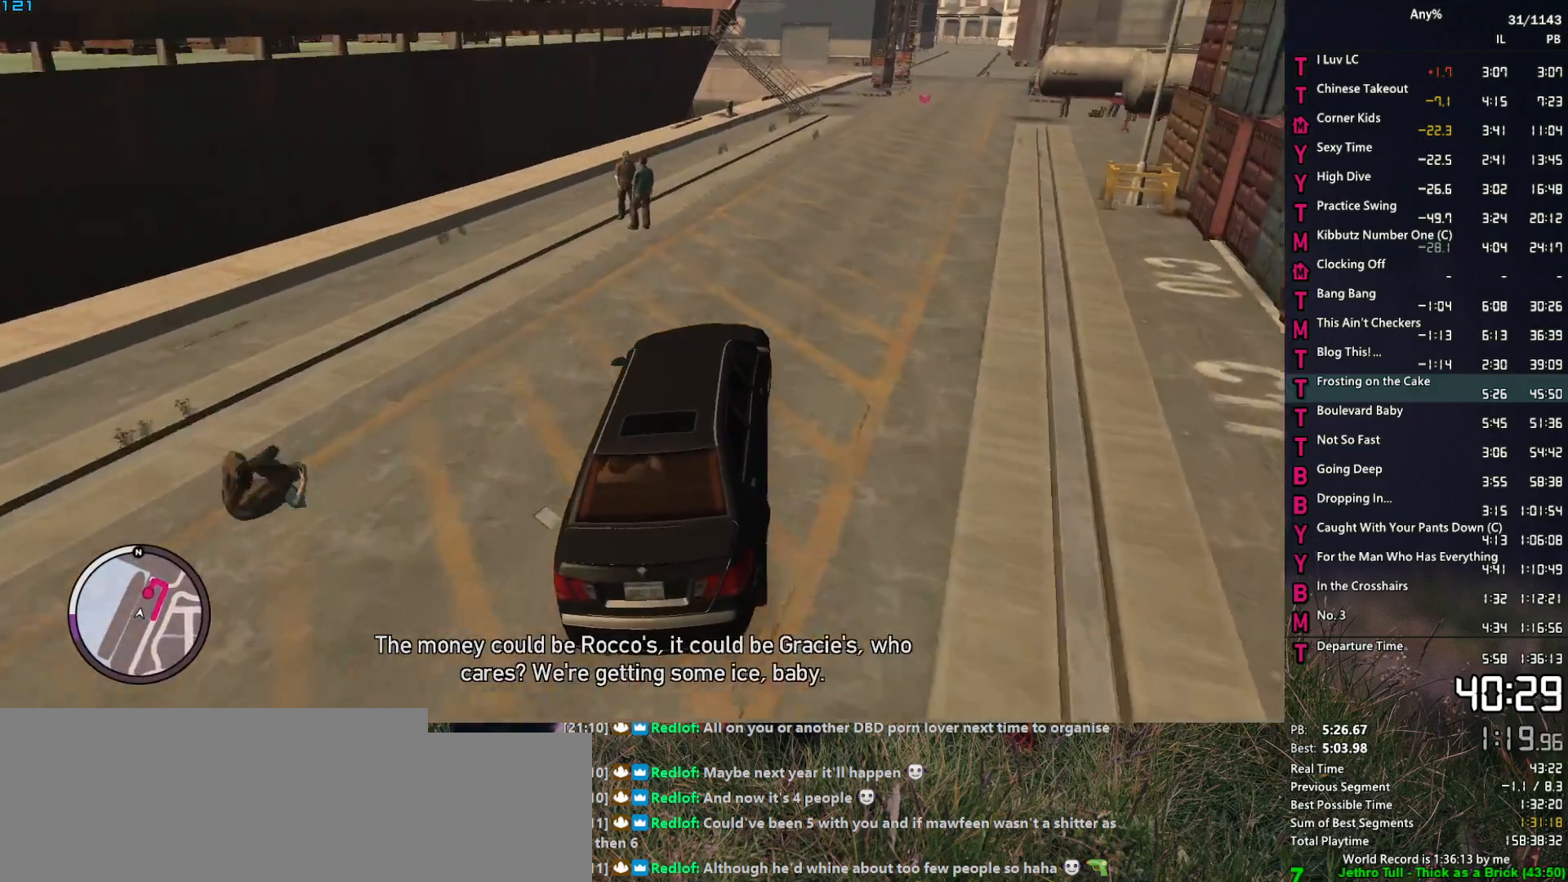
{"keys": ["d", "w"], "mouse": [], "mouse_move": "up-right", "events": []}
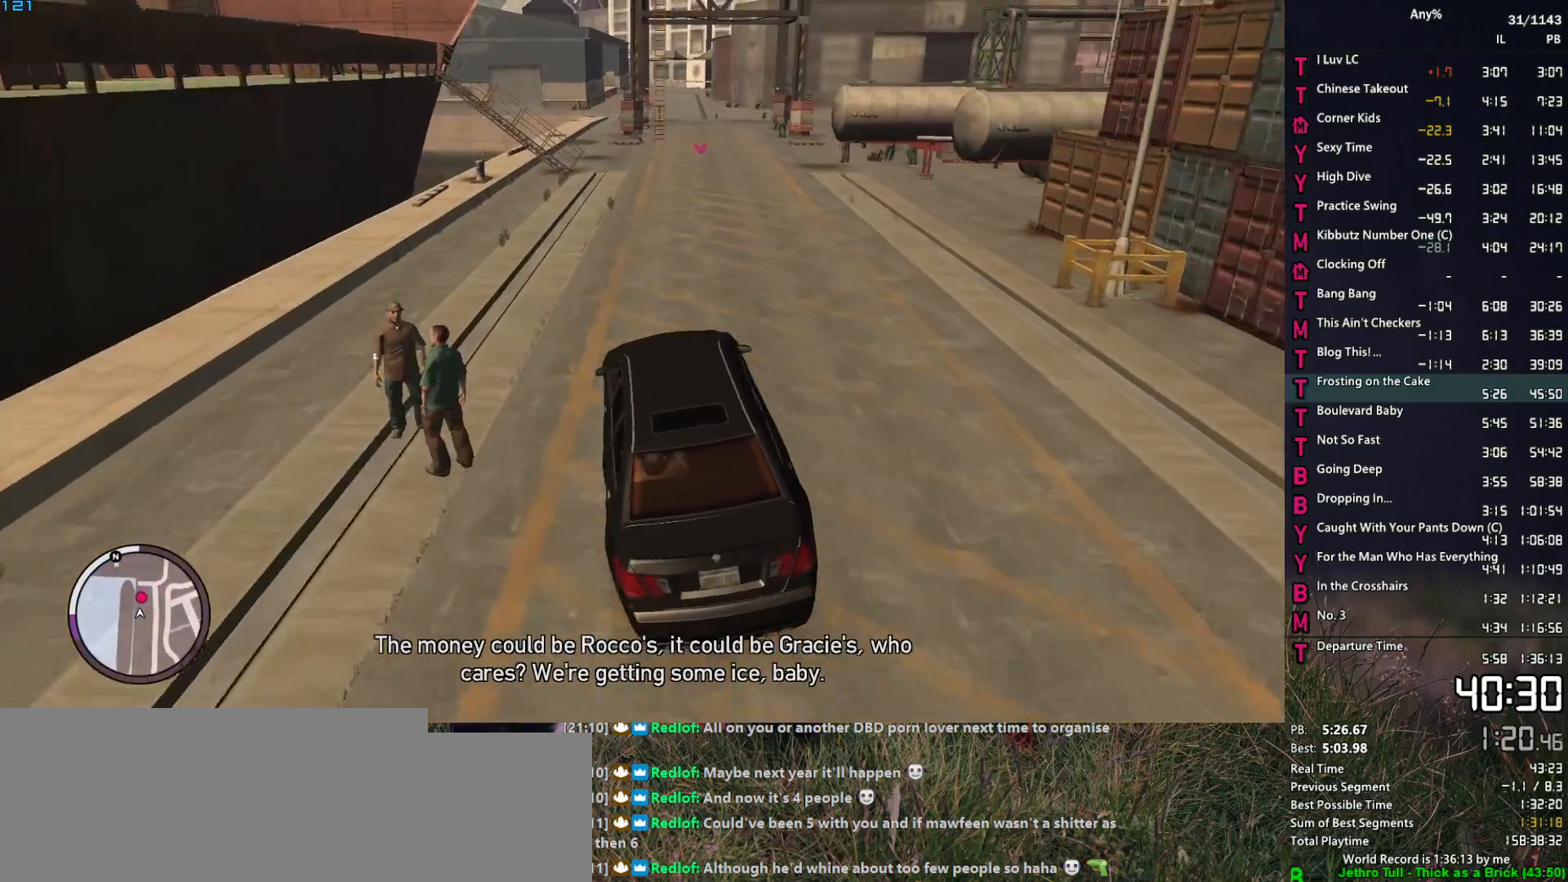
{"keys": ["w"], "mouse": [], "mouse_move": "left", "events": [[267, "d", "up"]]}
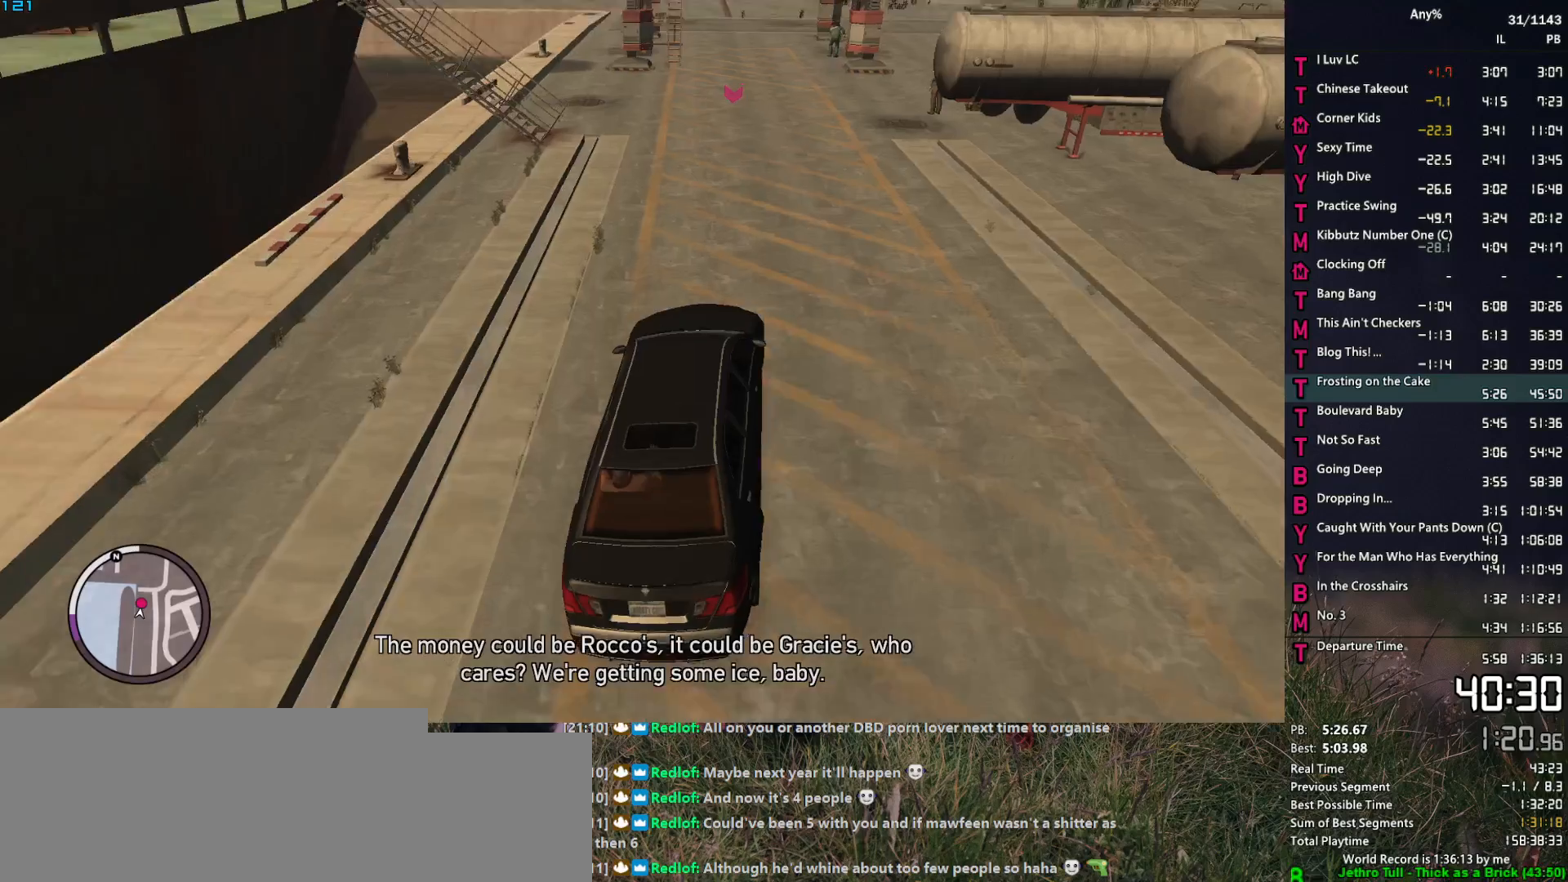
{"keys": ["w"], "mouse": [], "mouse_move": "still", "events": []}
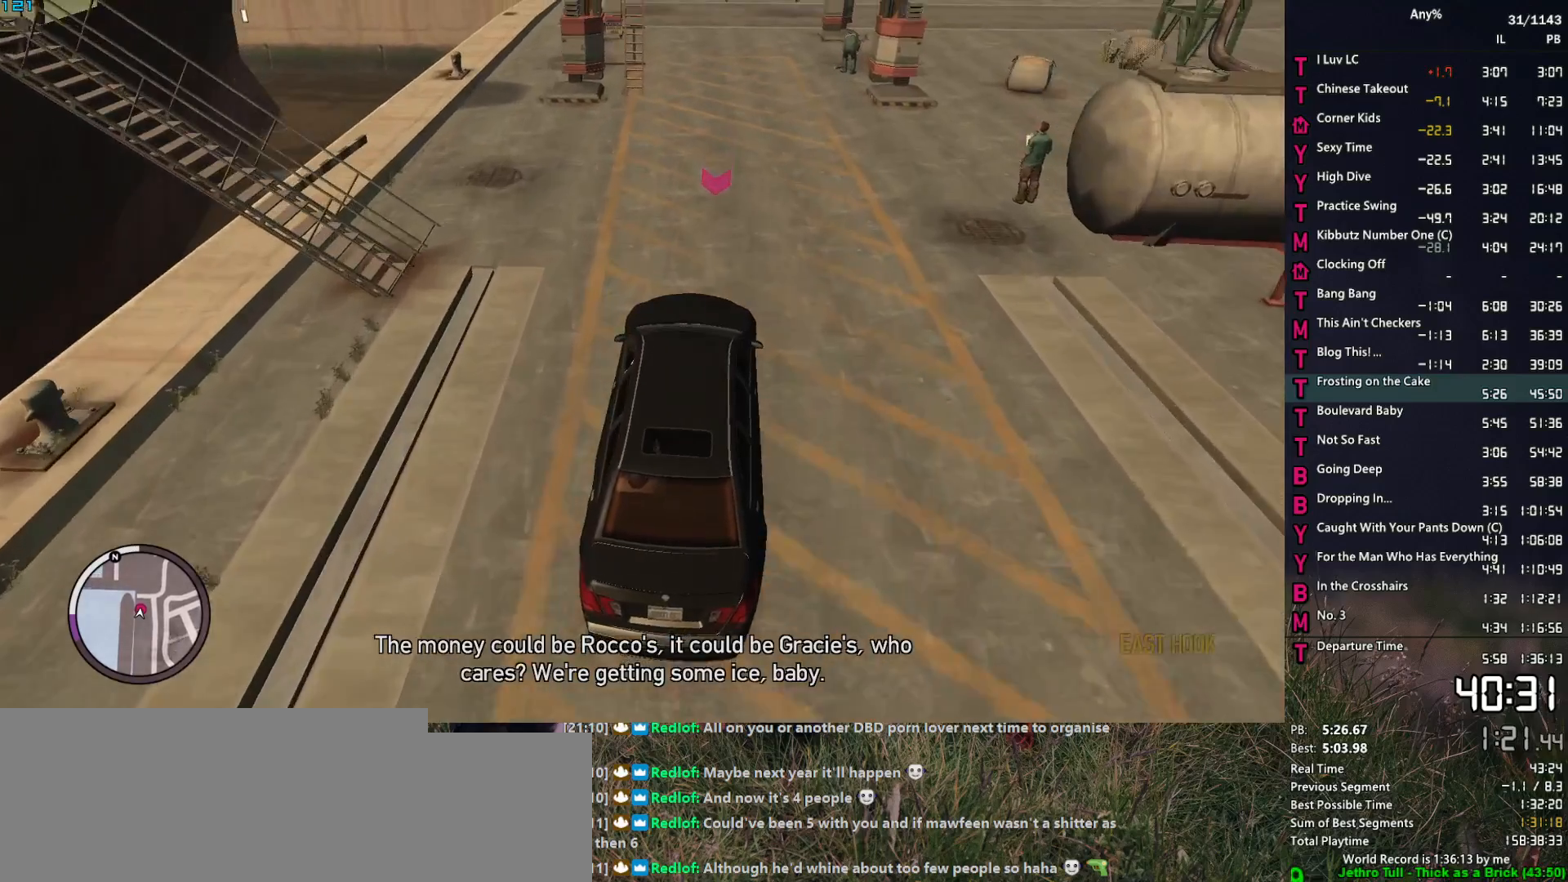
{"keys": [], "mouse": [], "mouse_move": "still", "events": [[350, "space", "down"], [350, "w", "up"], [434, "space", "up"]]}
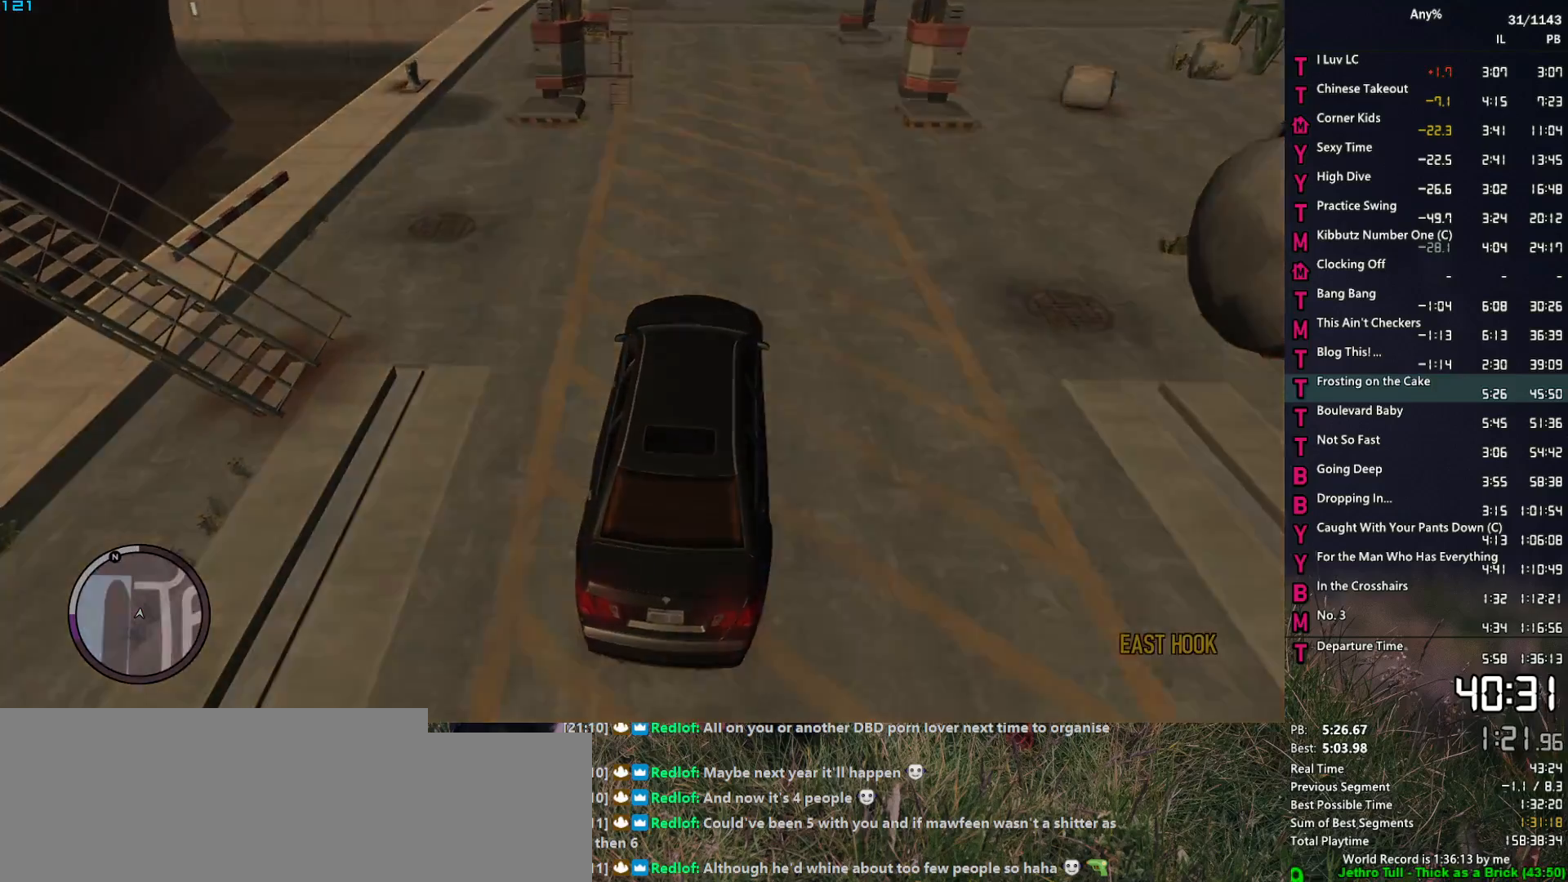
{"keys": [], "mouse": [], "mouse_move": "still", "events": [[34, "space", "down"], [84, "return", "down"], [84, "space", "up"], [134, "return", "up"], [367, "space", "down"], [417, "space", "up"]]}
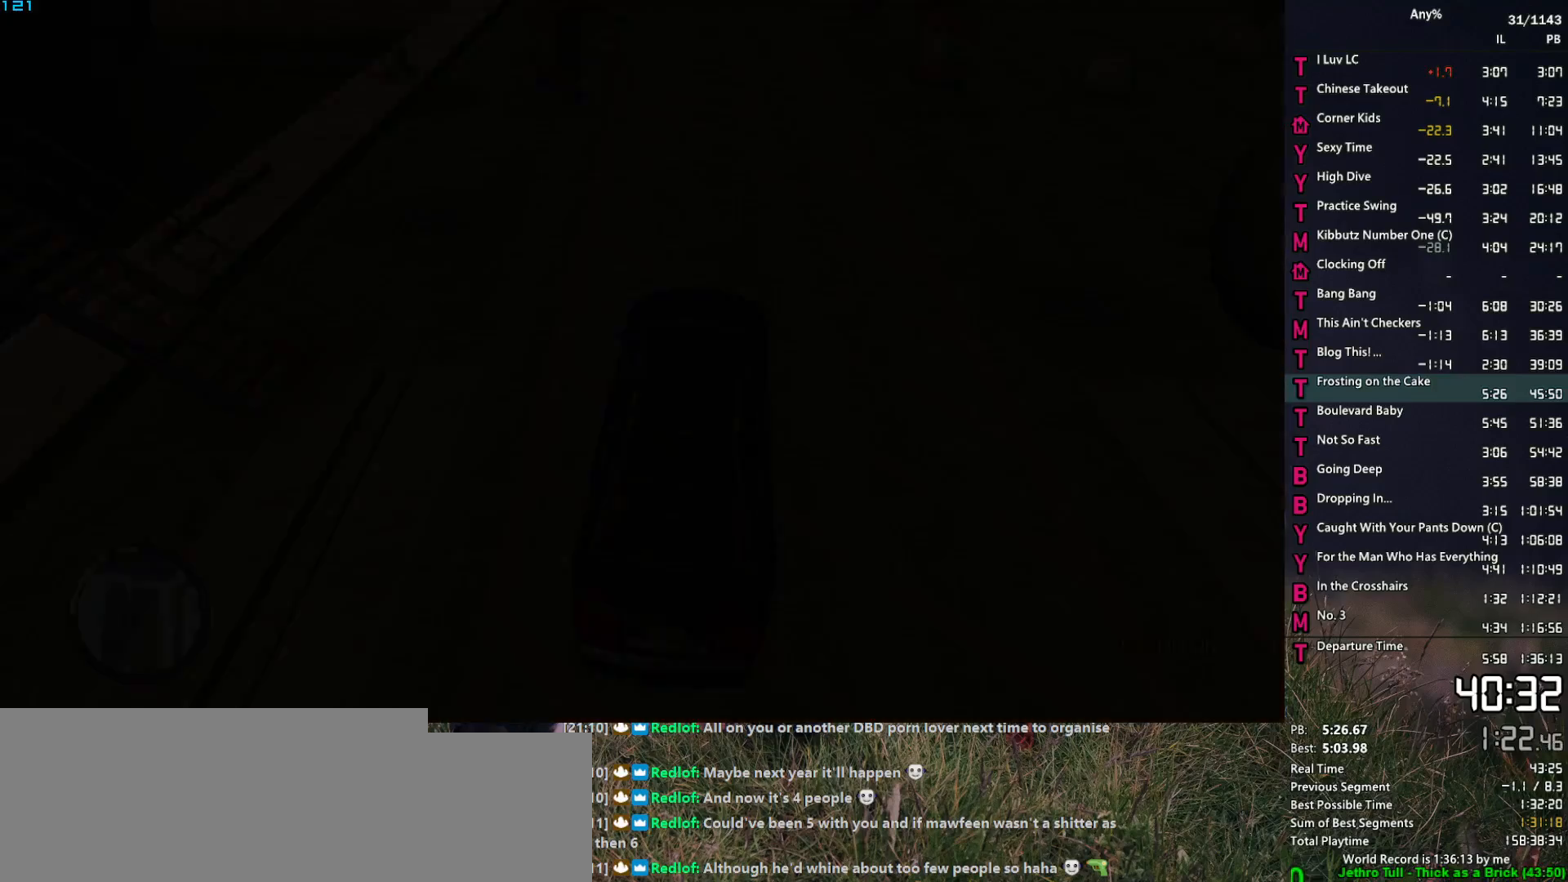
{"keys": [], "mouse": [], "mouse_move": "still", "events": [[50, "return", "down"], [100, "return", "up"], [184, "space", "down"], [250, "space", "up"], [284, "return", "down"], [334, "return", "up"], [384, "space", "down"], [434, "space", "up"]]}
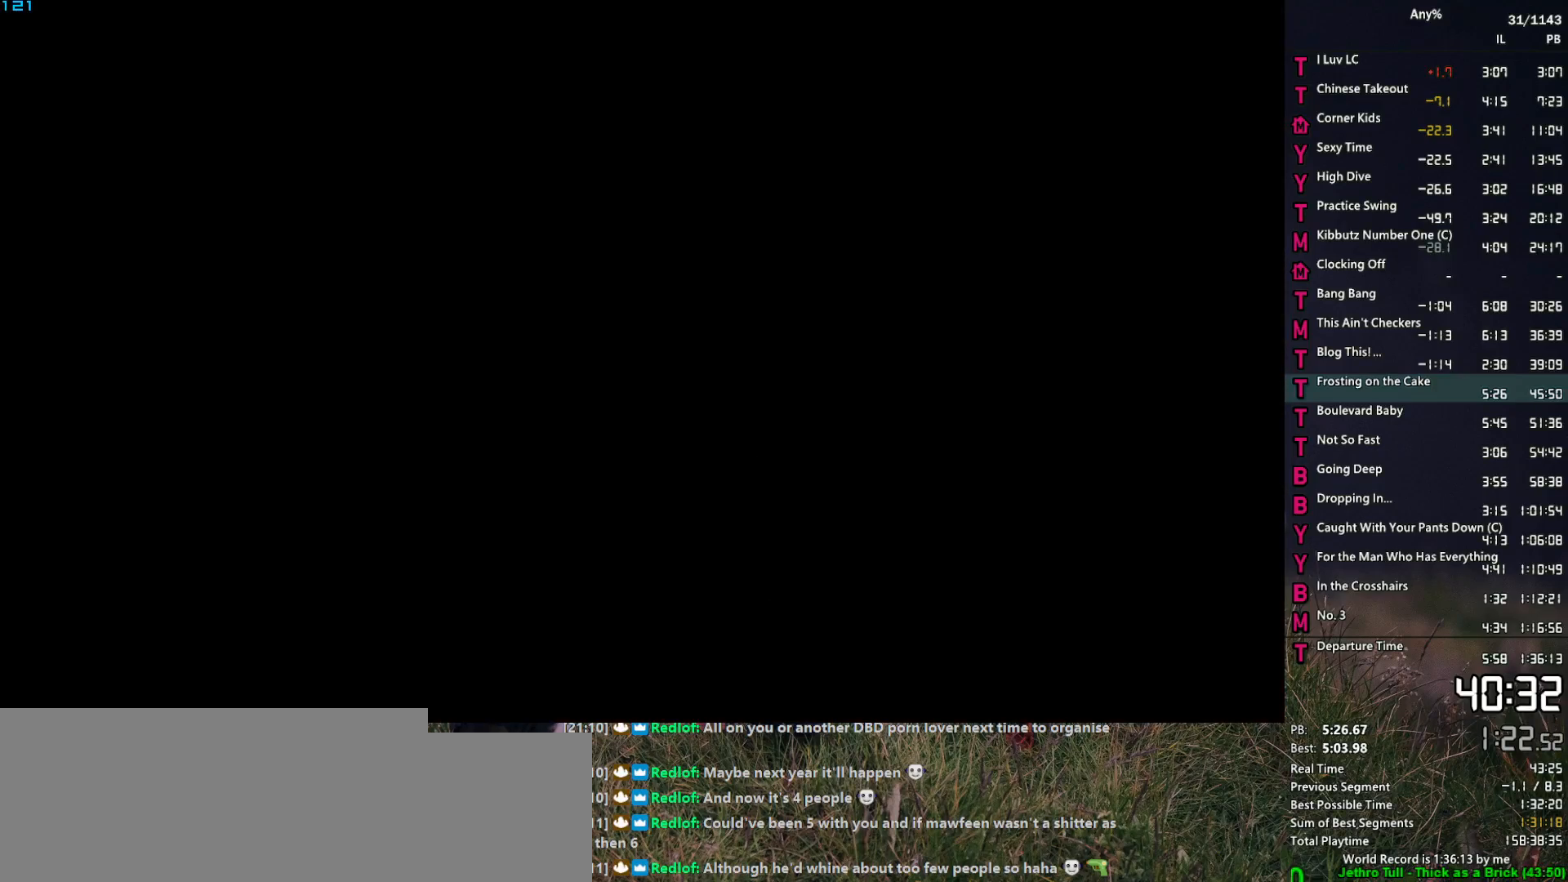
{"keys": [], "mouse": [], "mouse_move": "still", "events": [[17, "return", "down"], [17, "space", "down"], [67, "space", "up"], [117, "return", "up"], [200, "return", "down"], [200, "space", "down"], [250, "return", "up"], [250, "space", "up"], [300, "return", "down"], [350, "return", "up"], [350, "space", "down"], [400, "return", "down"], [400, "space", "up"], [434, "return", "up"]]}
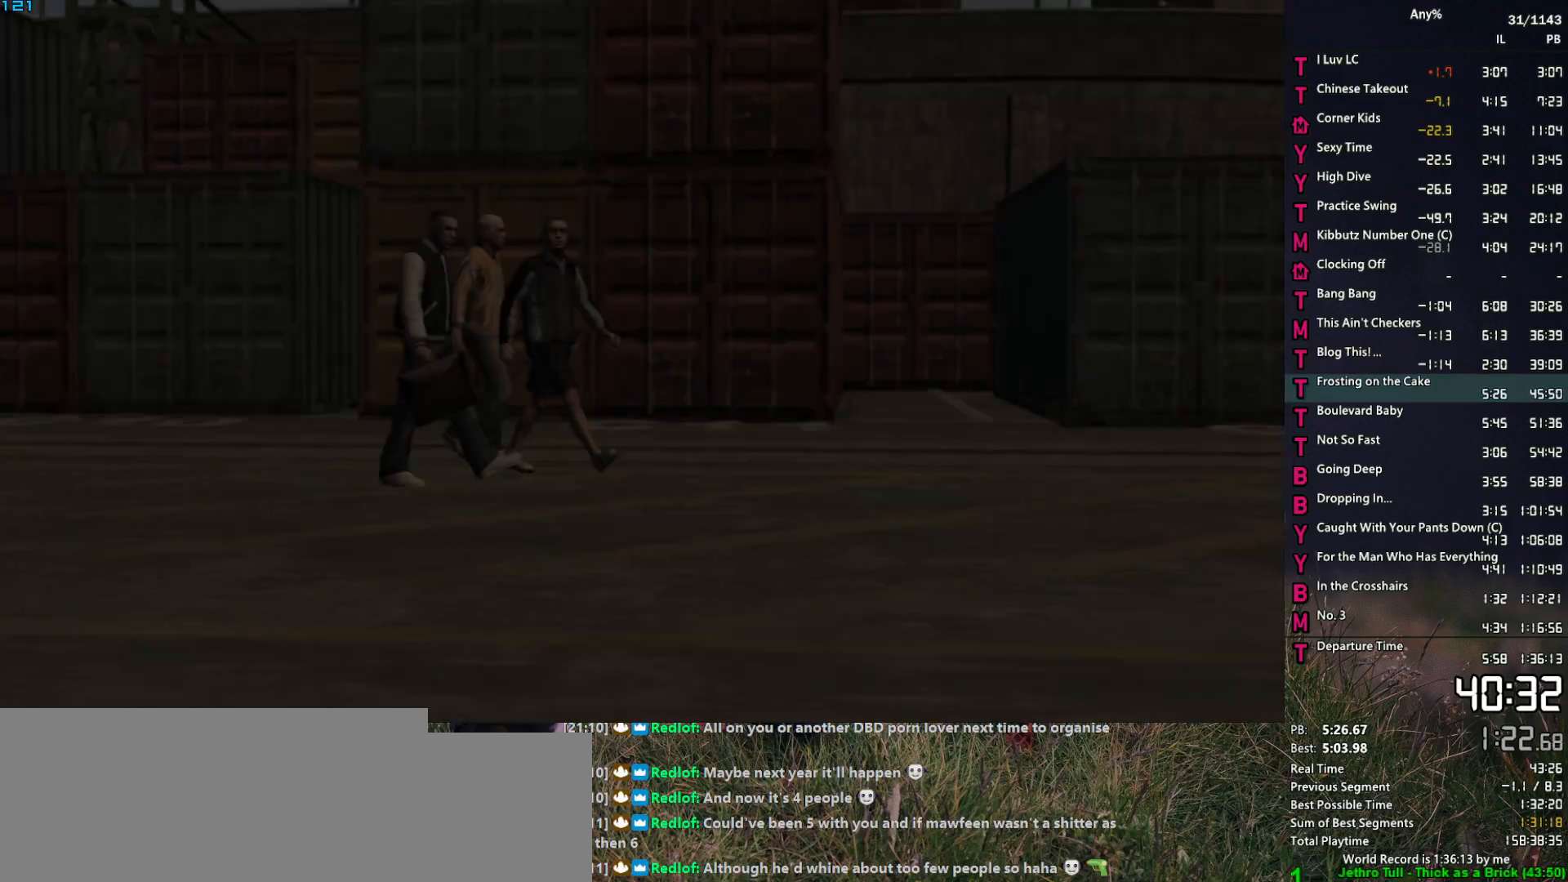
{"keys": [], "mouse": [], "mouse_move": "still", "events": [[34, "space", "down"], [84, "space", "up"], [167, "return", "down"], [217, "return", "up"], [217, "space", "down"], [267, "return", "down"], [267, "space", "up"], [317, "return", "up"], [367, "space", "down"], [417, "return", "down"], [417, "space", "up"], [450, "return", "up"]]}
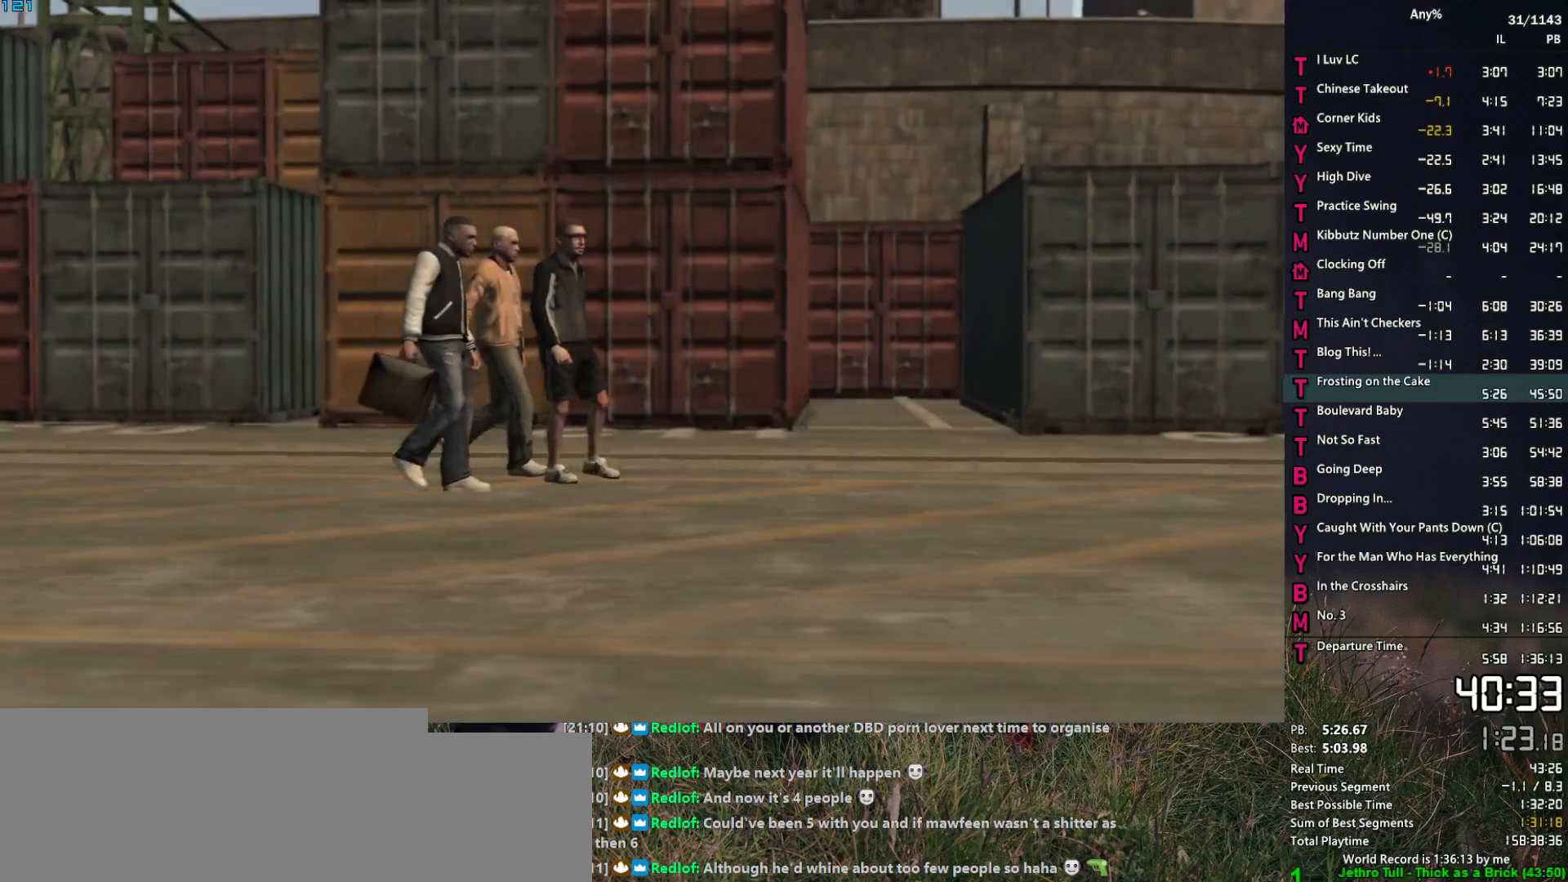
{"keys": [], "mouse": [], "mouse_move": "still", "events": [[50, "return", "down"], [50, "space", "down"], [100, "return", "up"], [100, "space", "up"], [184, "return", "down"], [234, "return", "up"], [234, "space", "down"], [284, "space", "up"], [334, "return", "down"], [384, "return", "up"], [384, "space", "down"], [434, "return", "down"], [434, "space", "up"], [467, "return", "up"]]}
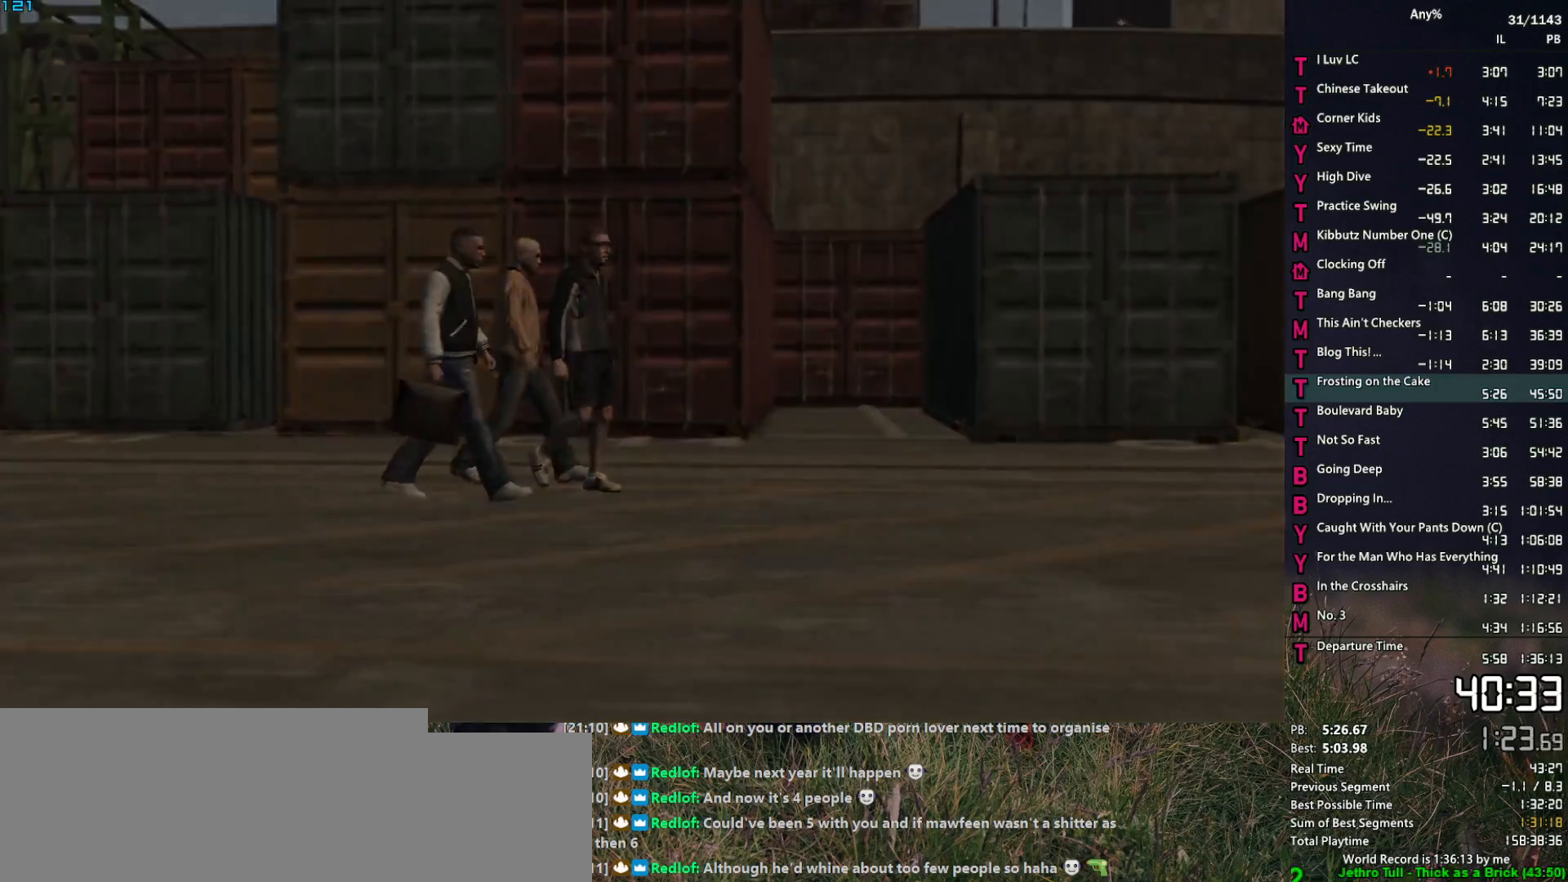
{"keys": [], "mouse": [], "mouse_move": "still", "events": [[17, "space", "down"], [67, "space", "up"]]}
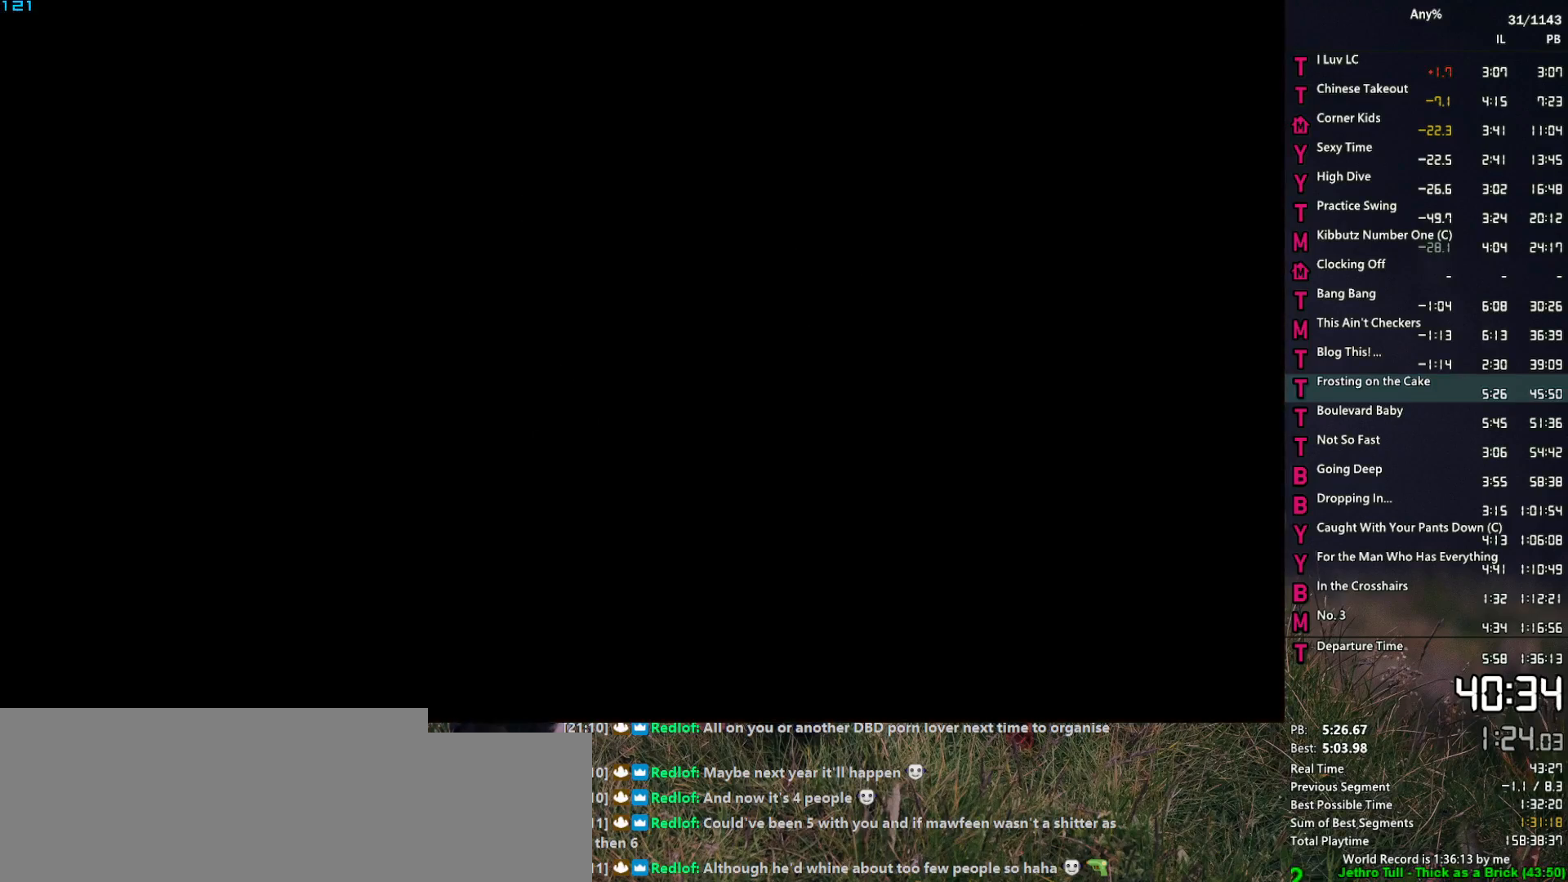
{"keys": [], "mouse": [], "mouse_move": "still", "events": []}
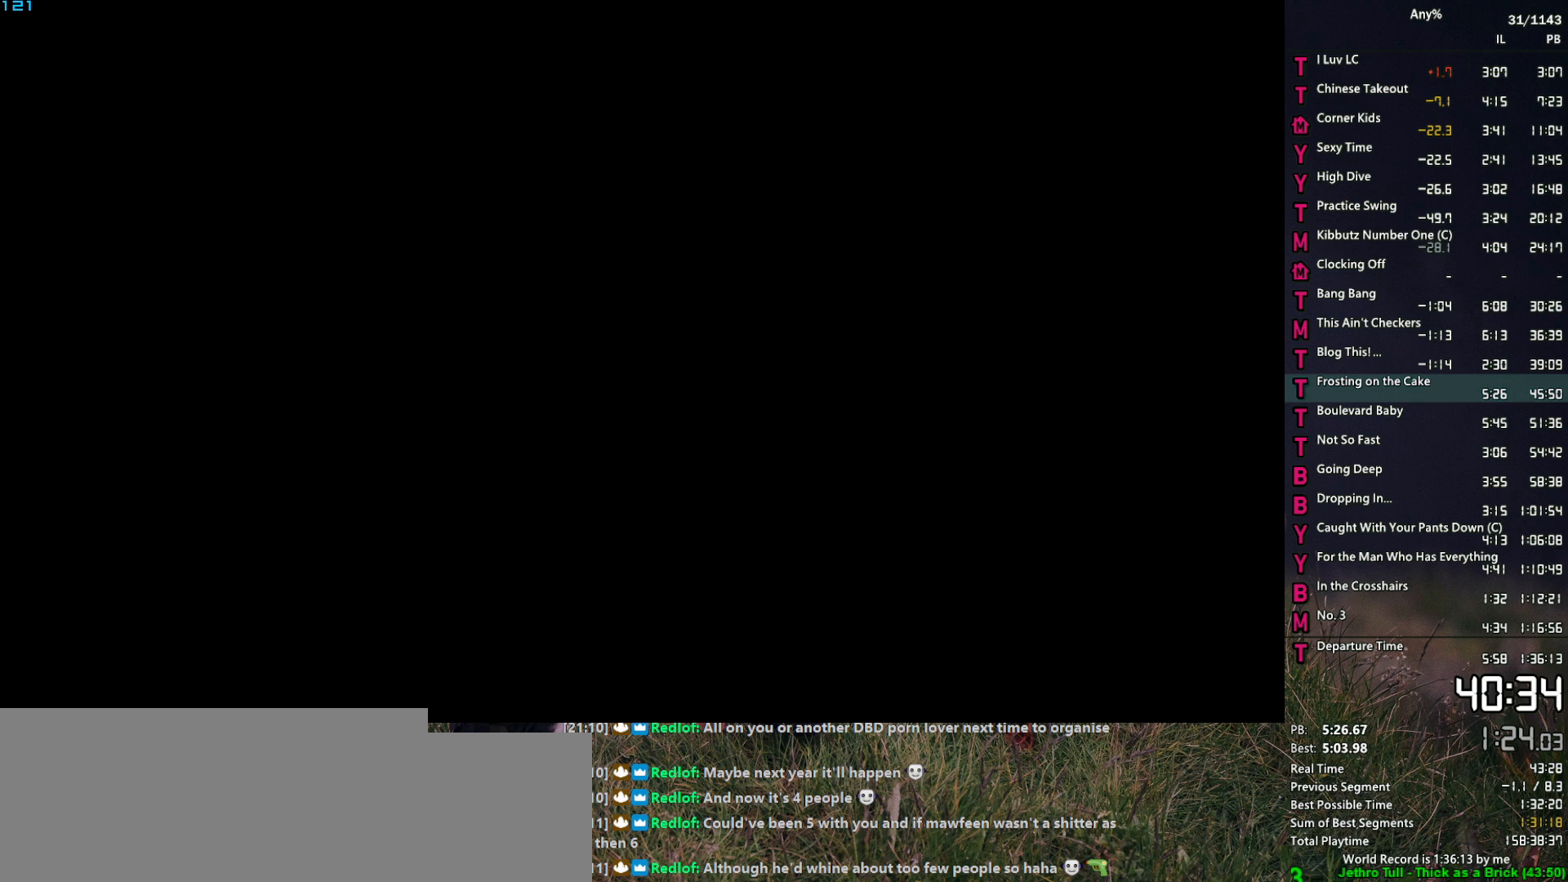
{"keys": [], "mouse": [], "mouse_move": "still", "events": []}
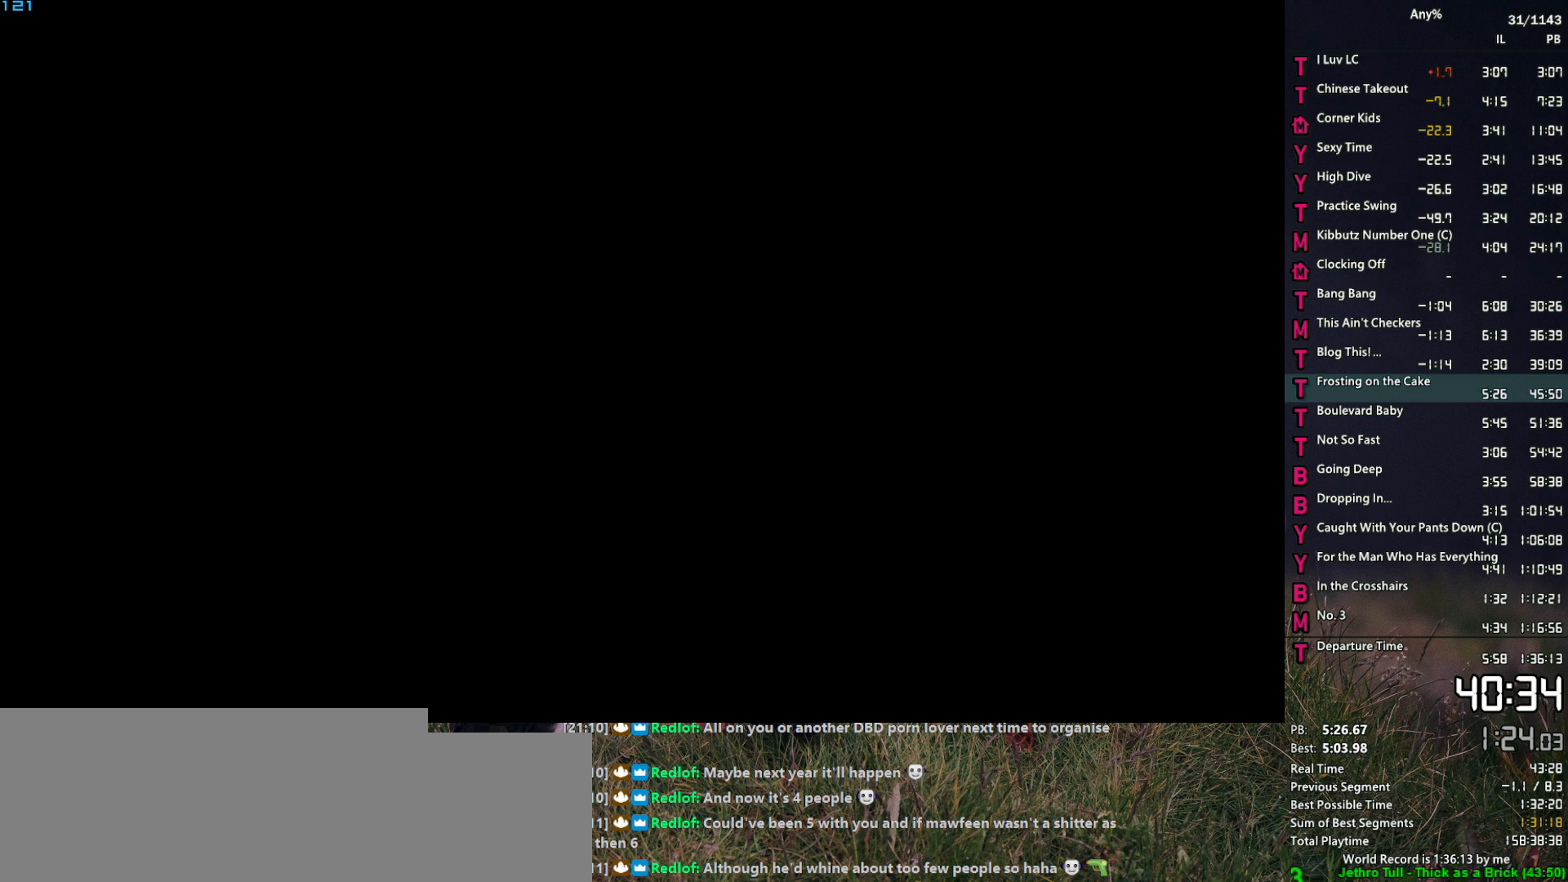
{"keys": [], "mouse": [], "mouse_move": "right", "events": []}
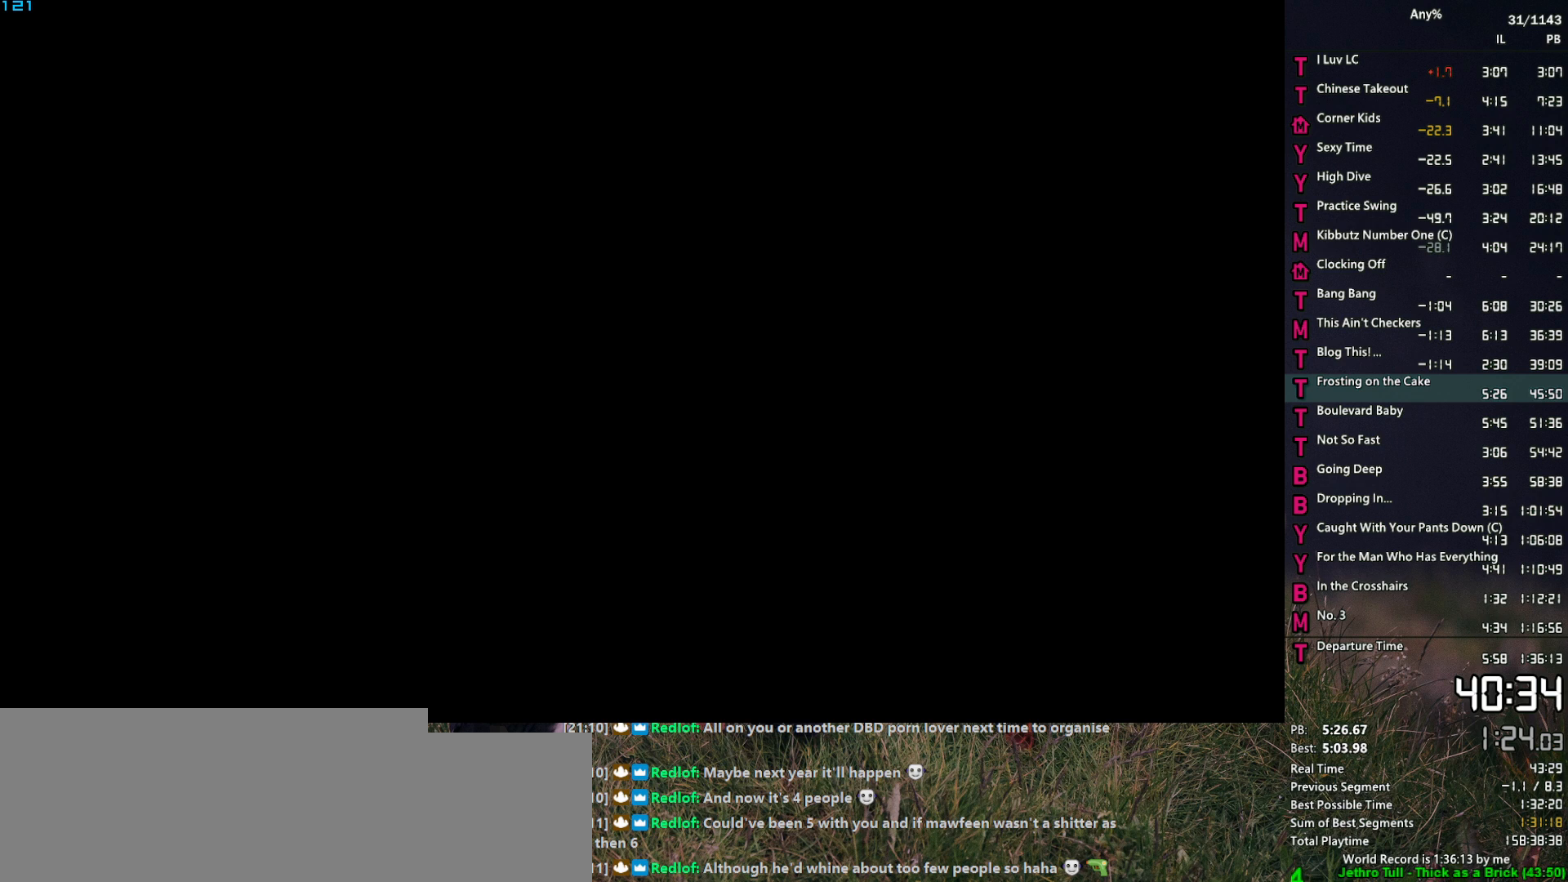
{"keys": [], "mouse": [], "mouse_move": "up-left", "events": []}
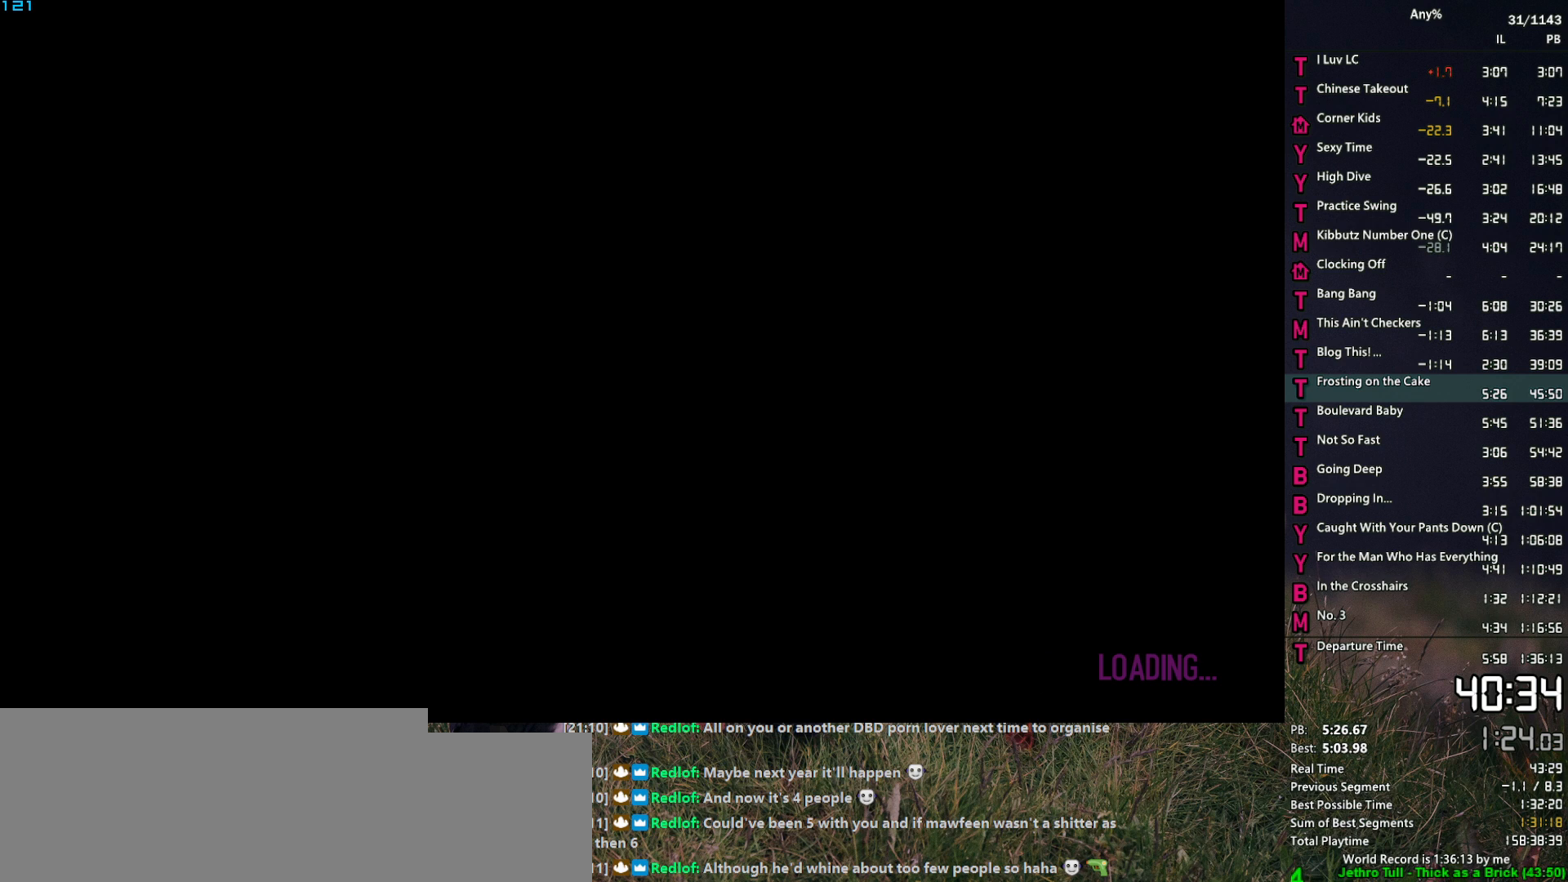
{"keys": [], "mouse": [], "mouse_move": "still", "events": []}
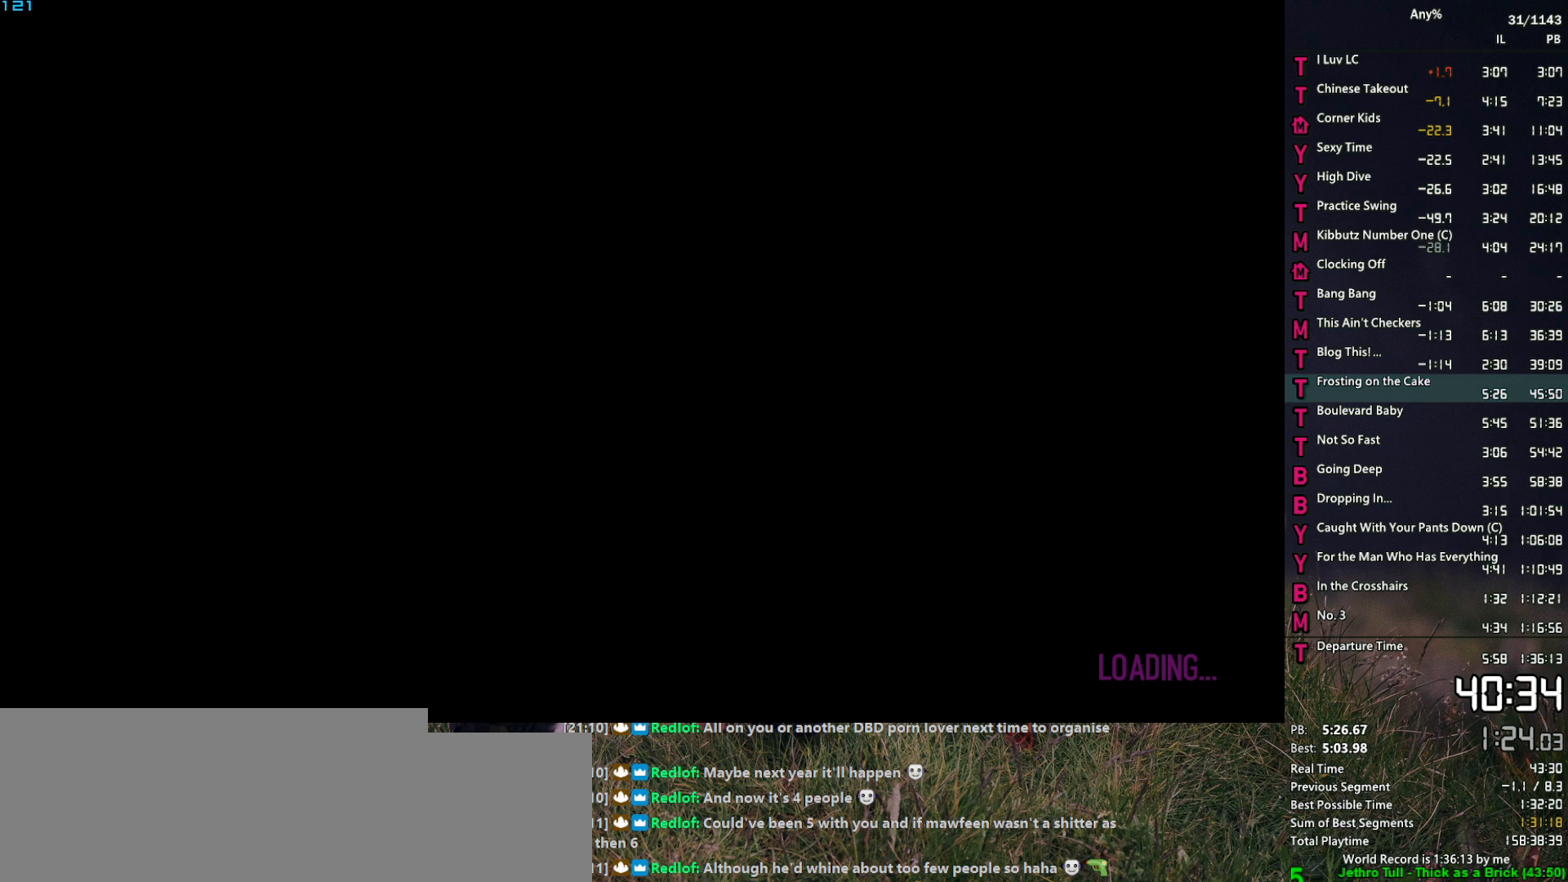
{"keys": [], "mouse": [], "mouse_move": "still", "events": []}